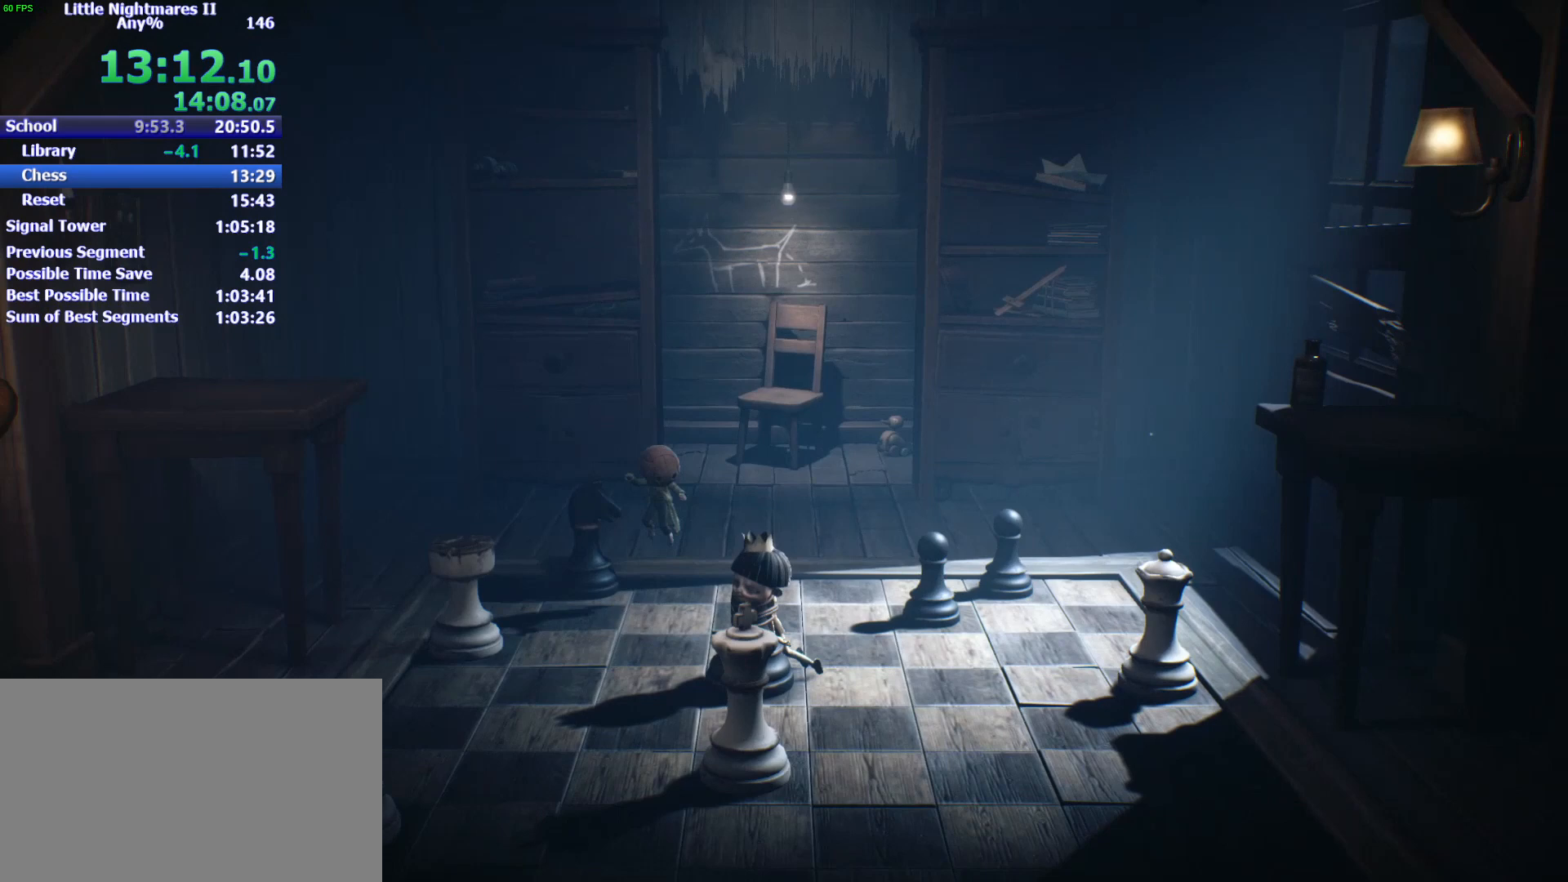
Gameplay with keyboard and mouse; each line is a JSON object with the keys held at the frame after it. "events" lists presses ("down") and releases ("up") of "1", "2", "3", "4", "5", "a", "alt", "c", "caps_lock", "ctrl", "d", "e", "f", "g", "q", "r", "s", "shift", "space", "t", "tab", "v", "w", "x" and "z" between this image and that frame as [ms after this image, input, new state], when the widget could be followed in between. No other keys are recorded. Mouse buttons are not recorded. Not read: mouse_move.
{"keys": ["s", "space"], "events": [[333, "a", "up"]]}
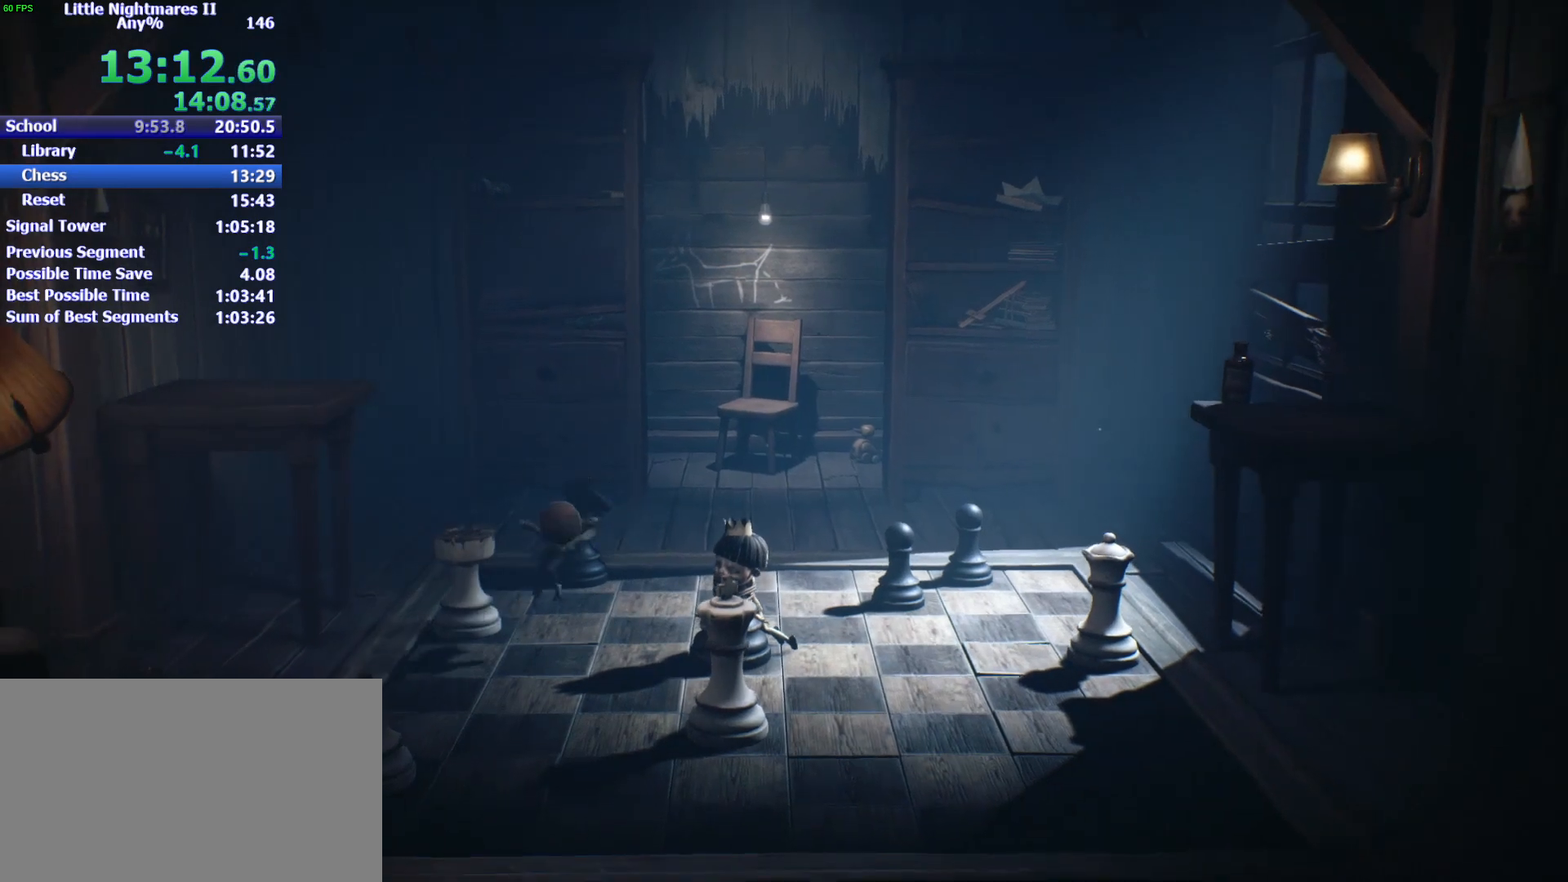
{"keys": ["s"], "events": [[267, "space", "up"]]}
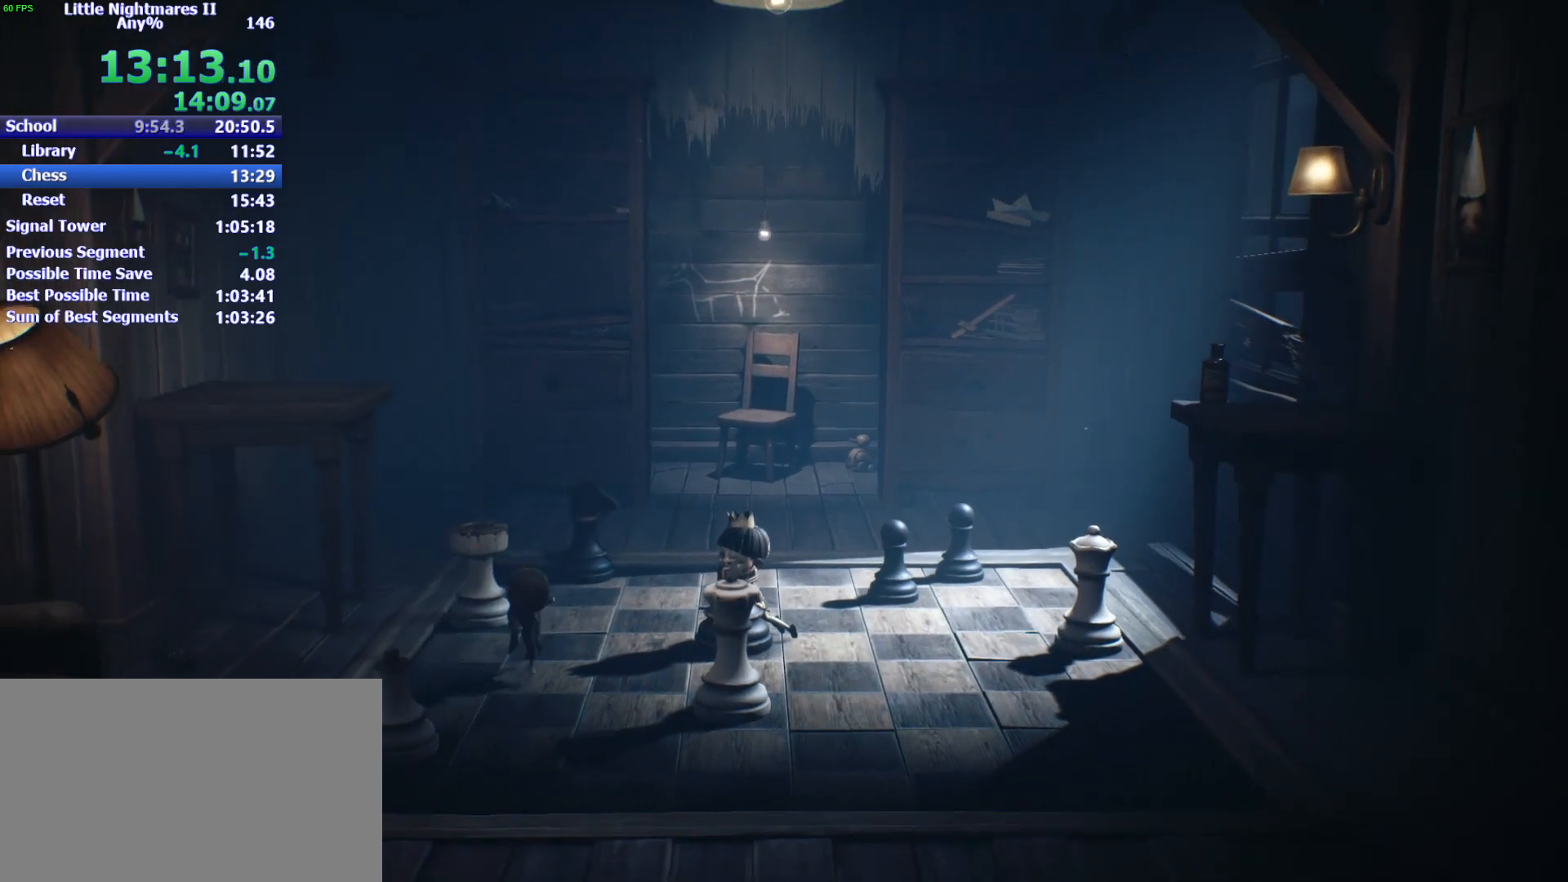
{"keys": ["a", "s", "space"], "events": [[133, "space", "down"], [367, "a", "down"]]}
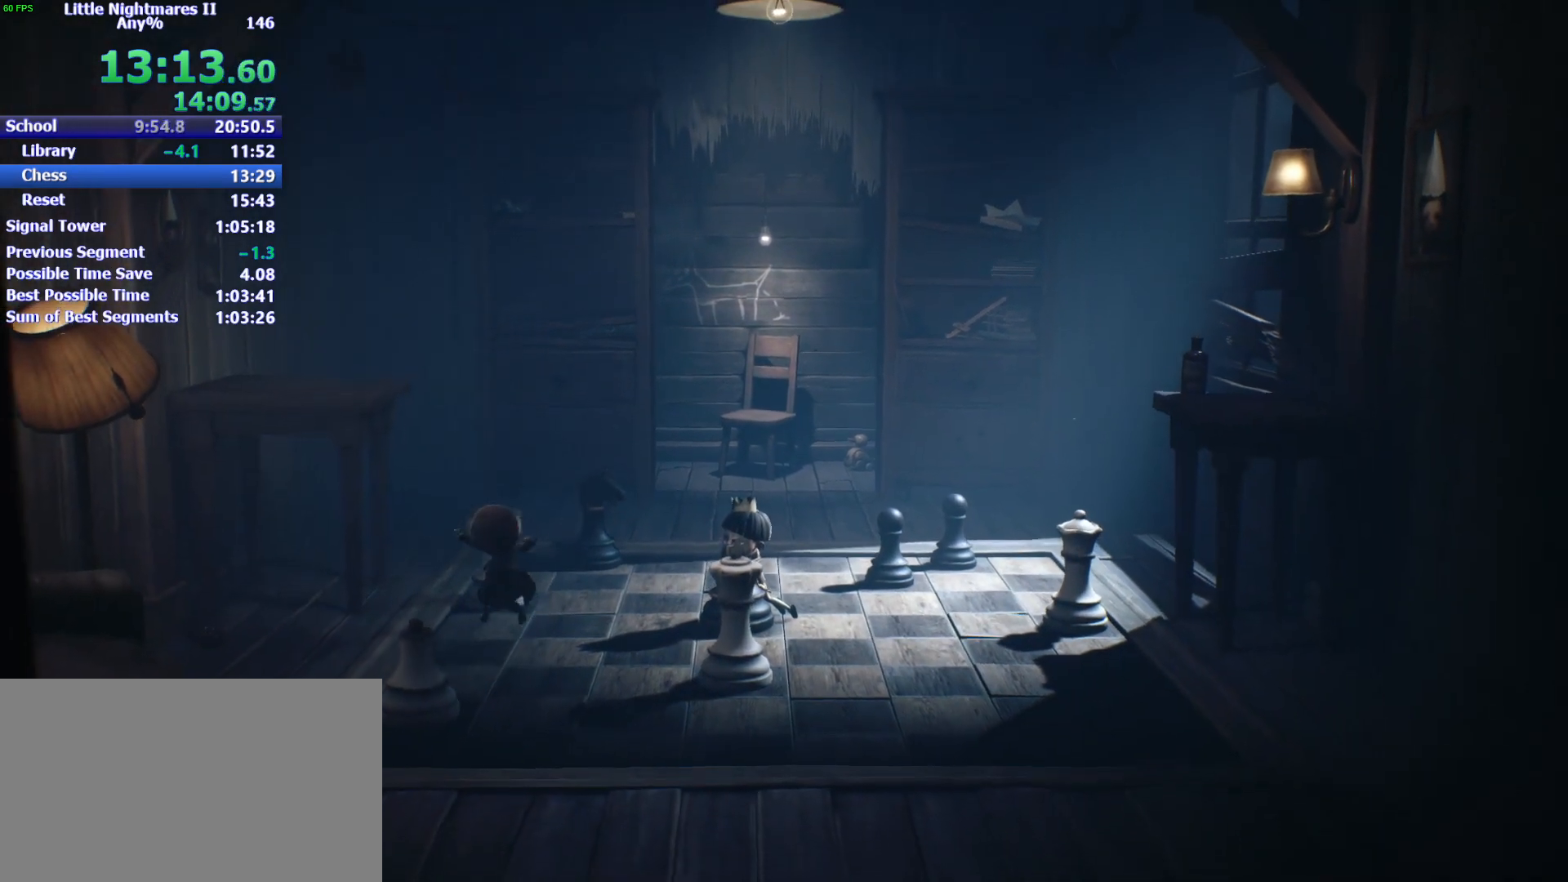
{"keys": ["s"], "events": [[100, "a", "up"], [367, "space", "up"]]}
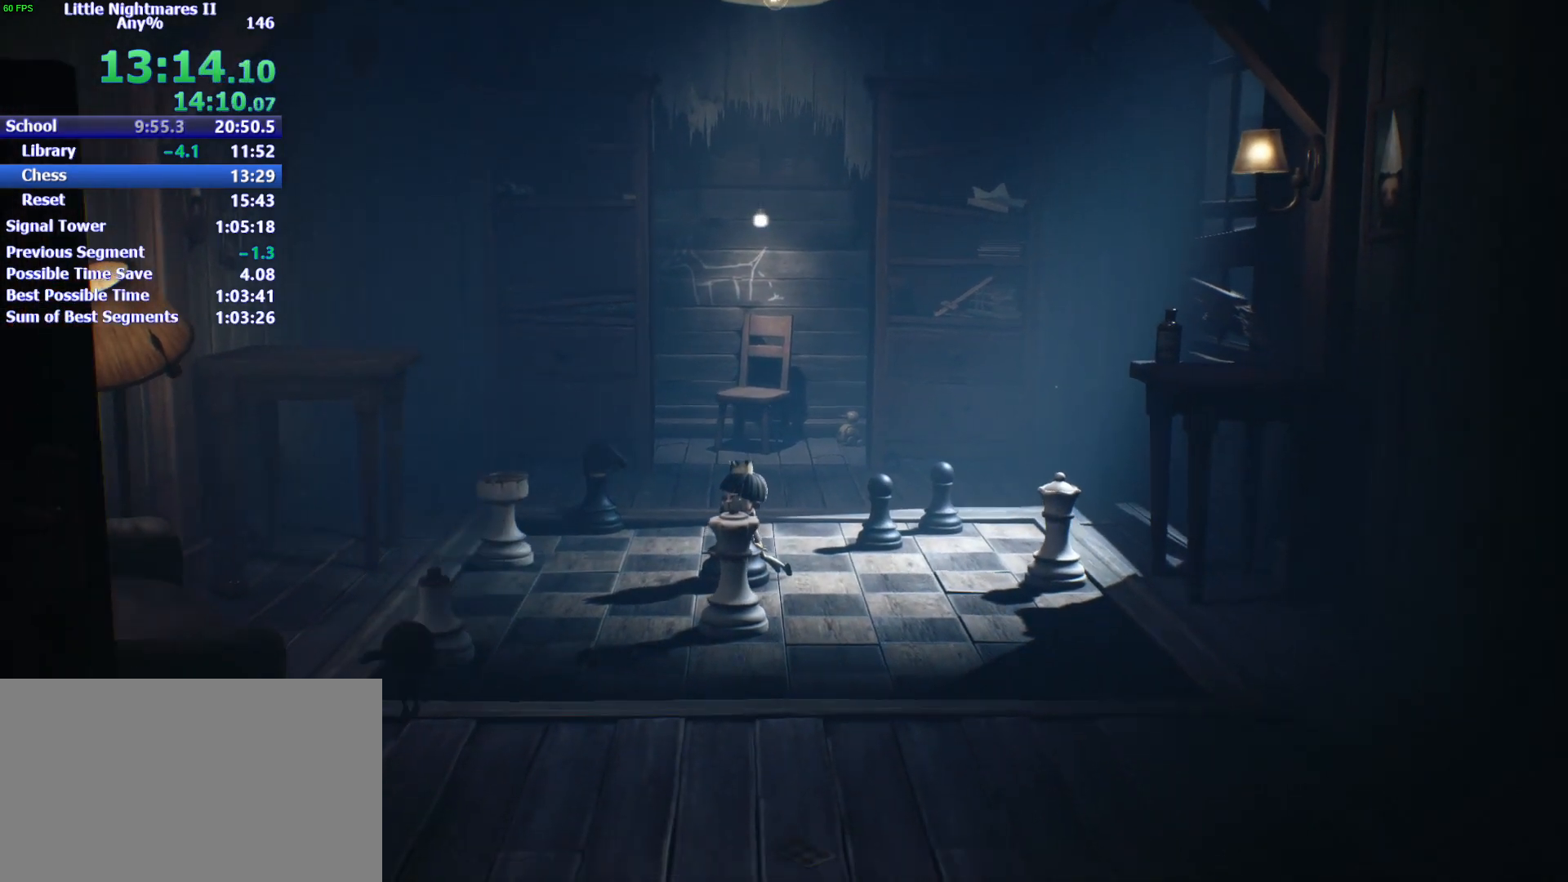
{"keys": ["a", "s", "space"], "events": [[67, "space", "down"], [433, "a", "down"]]}
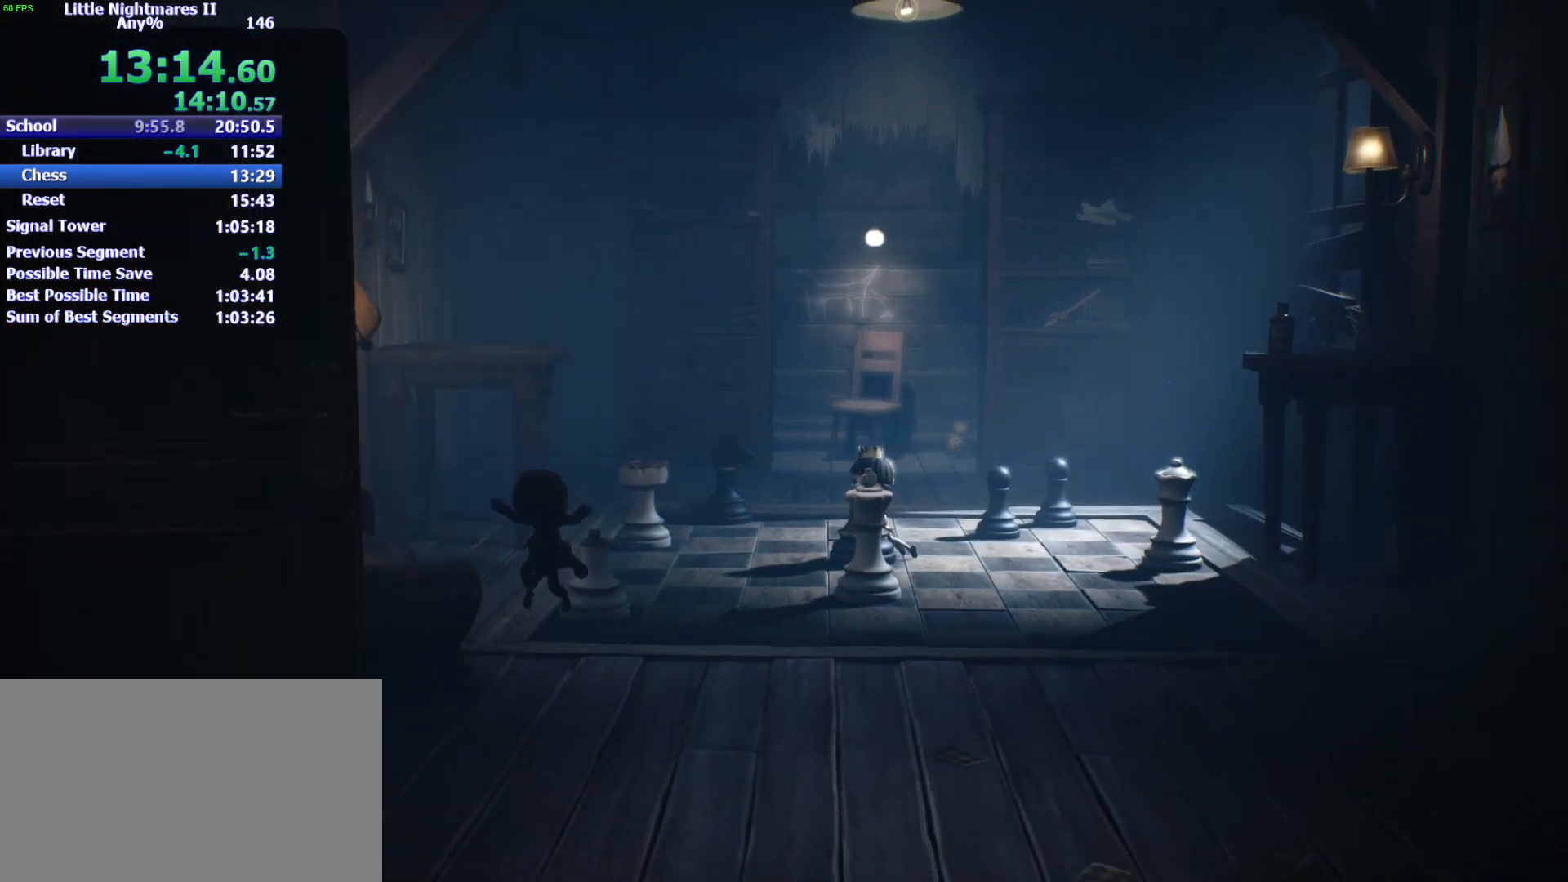
{"keys": ["a", "s", "space"], "events": [[67, "a", "up"], [233, "a", "down"]]}
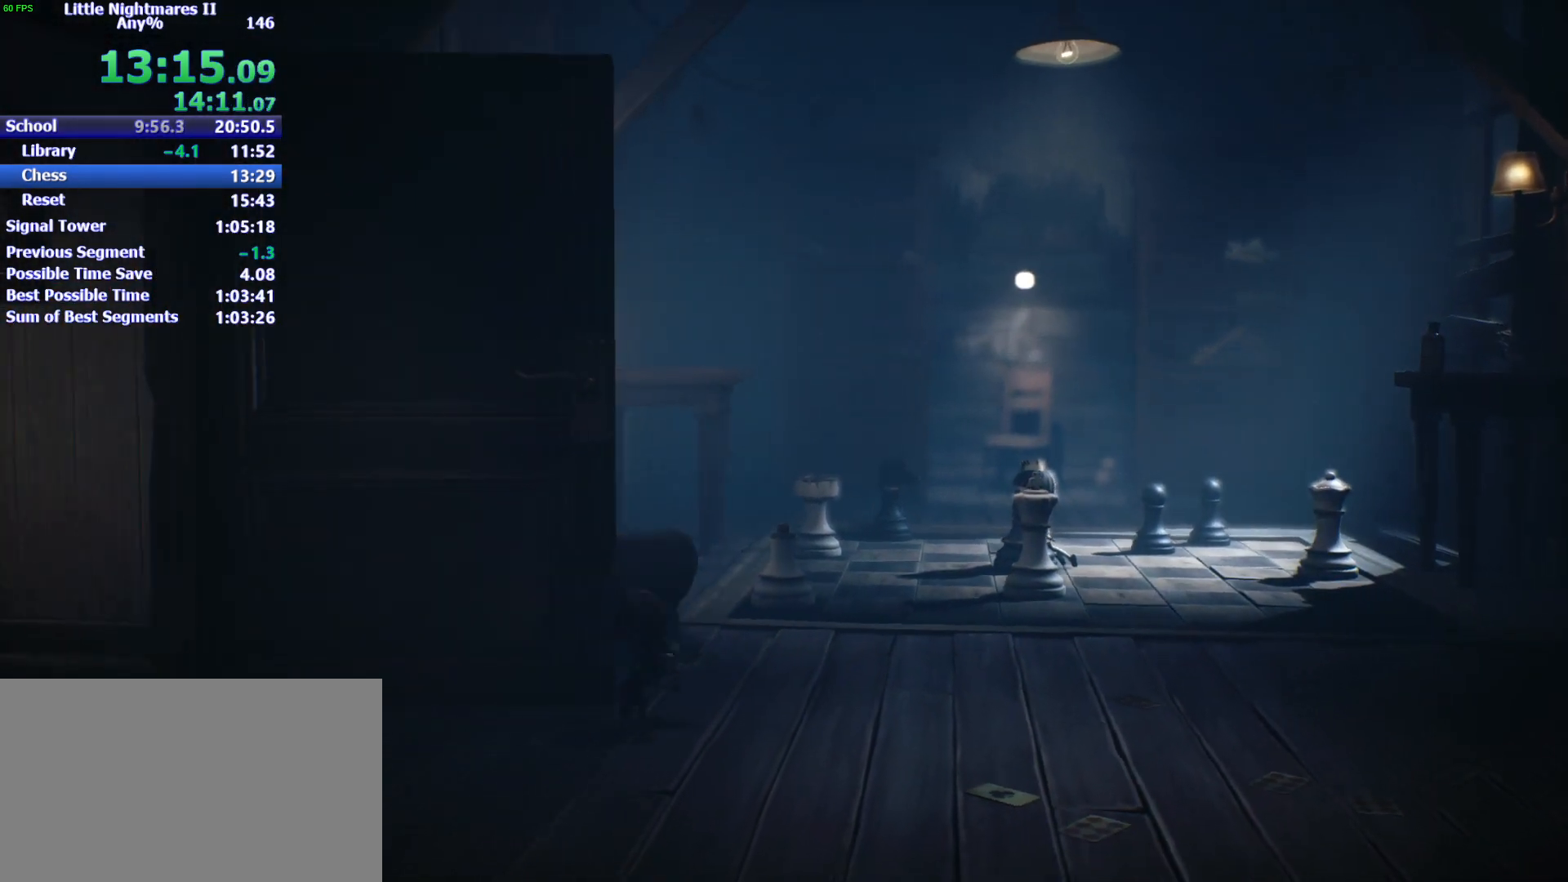
{"keys": ["a", "space"], "events": [[200, "s", "up"], [200, "space", "up"], [433, "space", "down"]]}
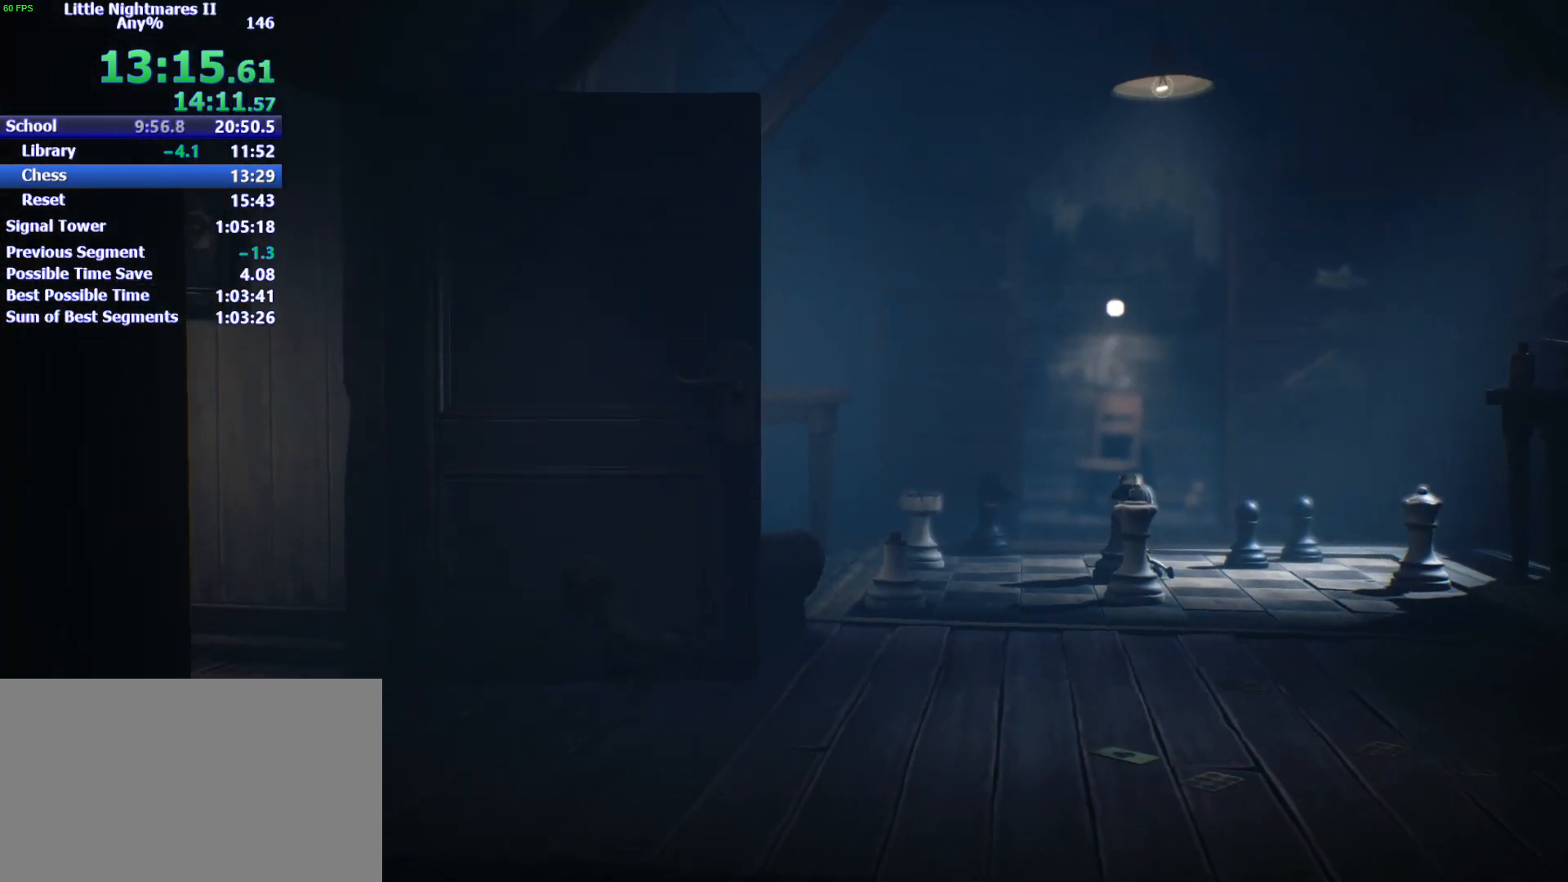
{"keys": ["a", "space"], "events": []}
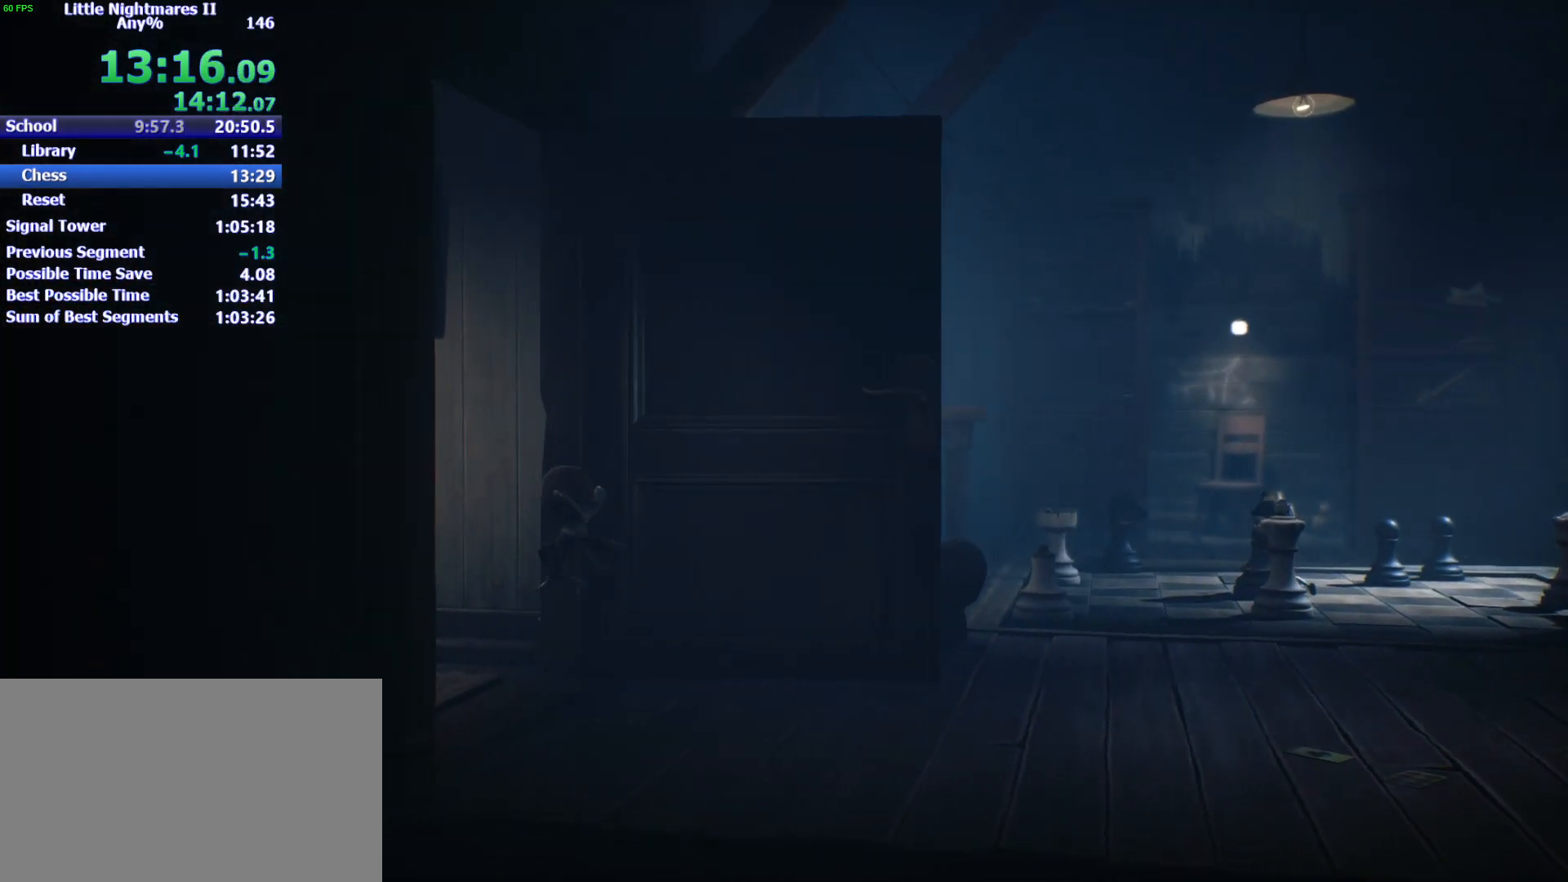
{"keys": ["a", "space"], "events": [[67, "space", "up"], [300, "space", "down"]]}
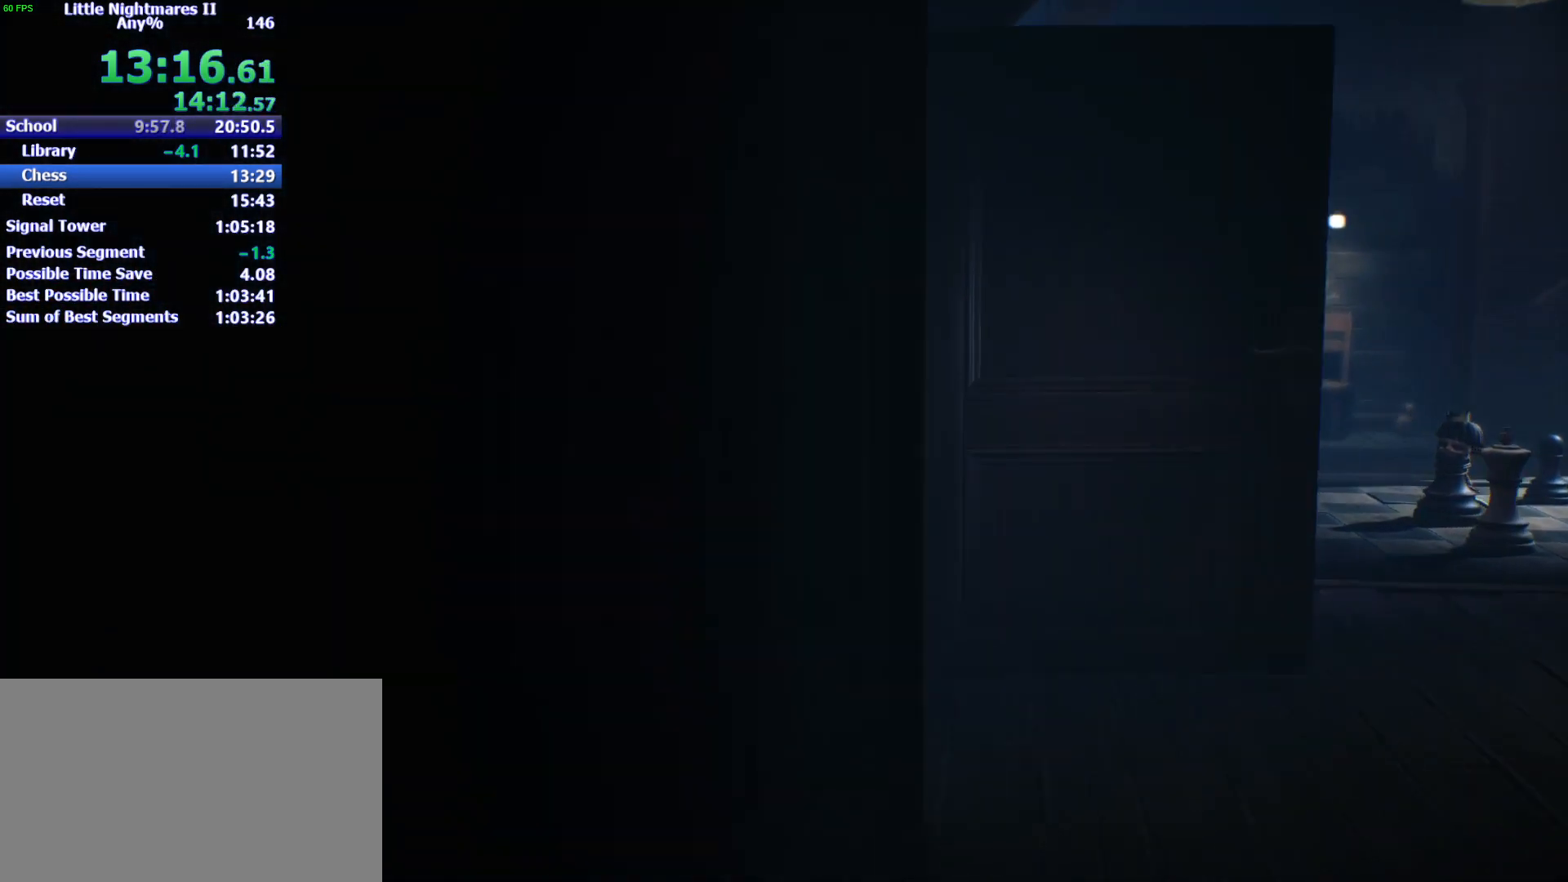
{"keys": ["a", "space", "w"], "events": [[367, "w", "down"]]}
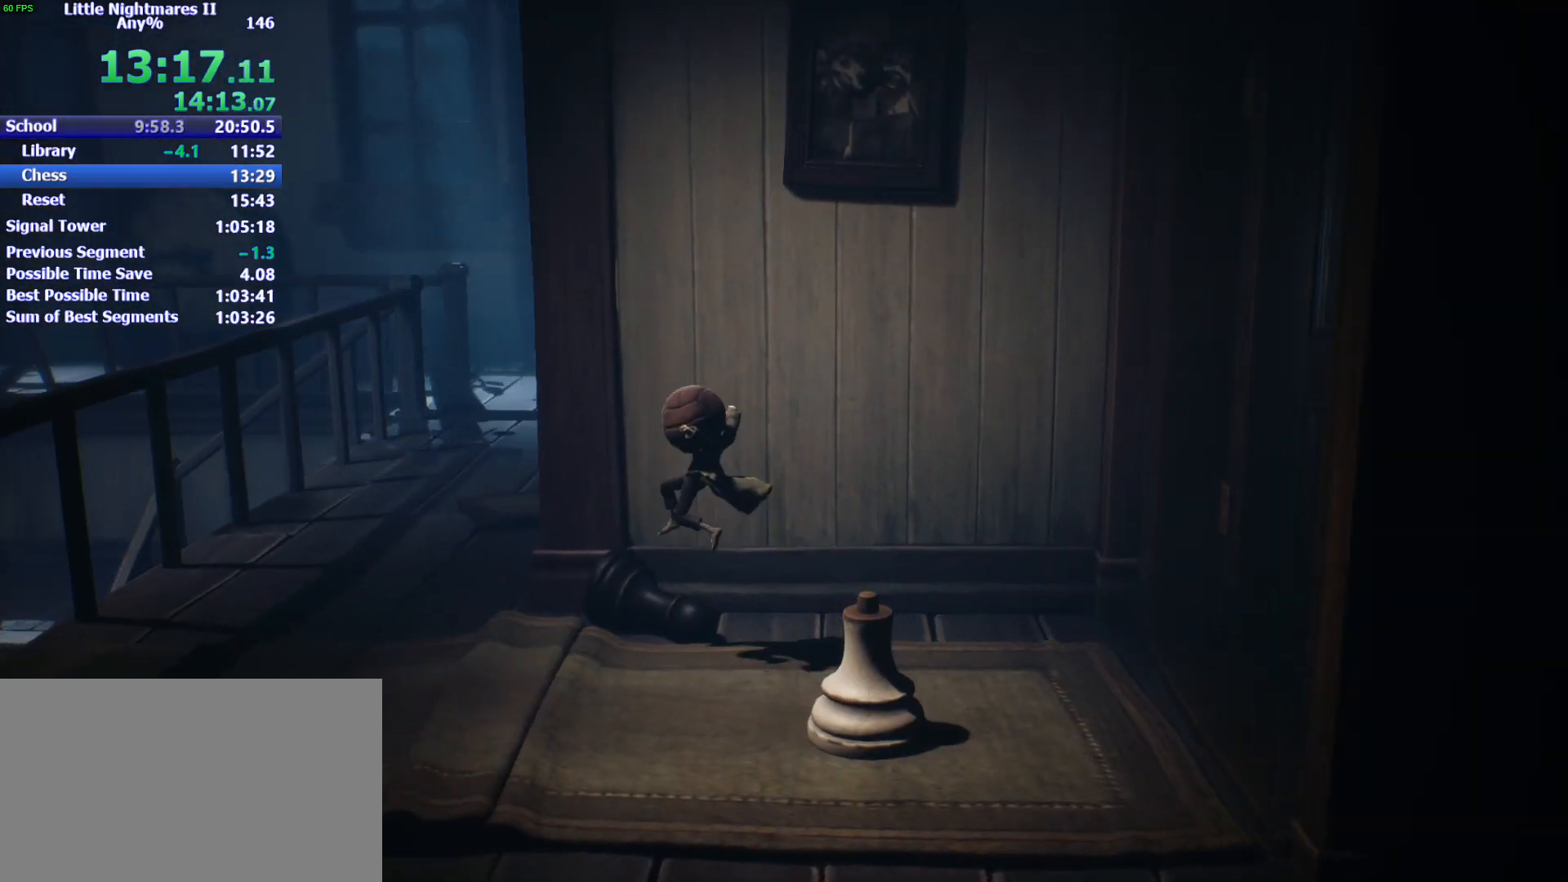
{"keys": ["a", "space", "w"], "events": [[67, "w", "up"], [167, "w", "down"]]}
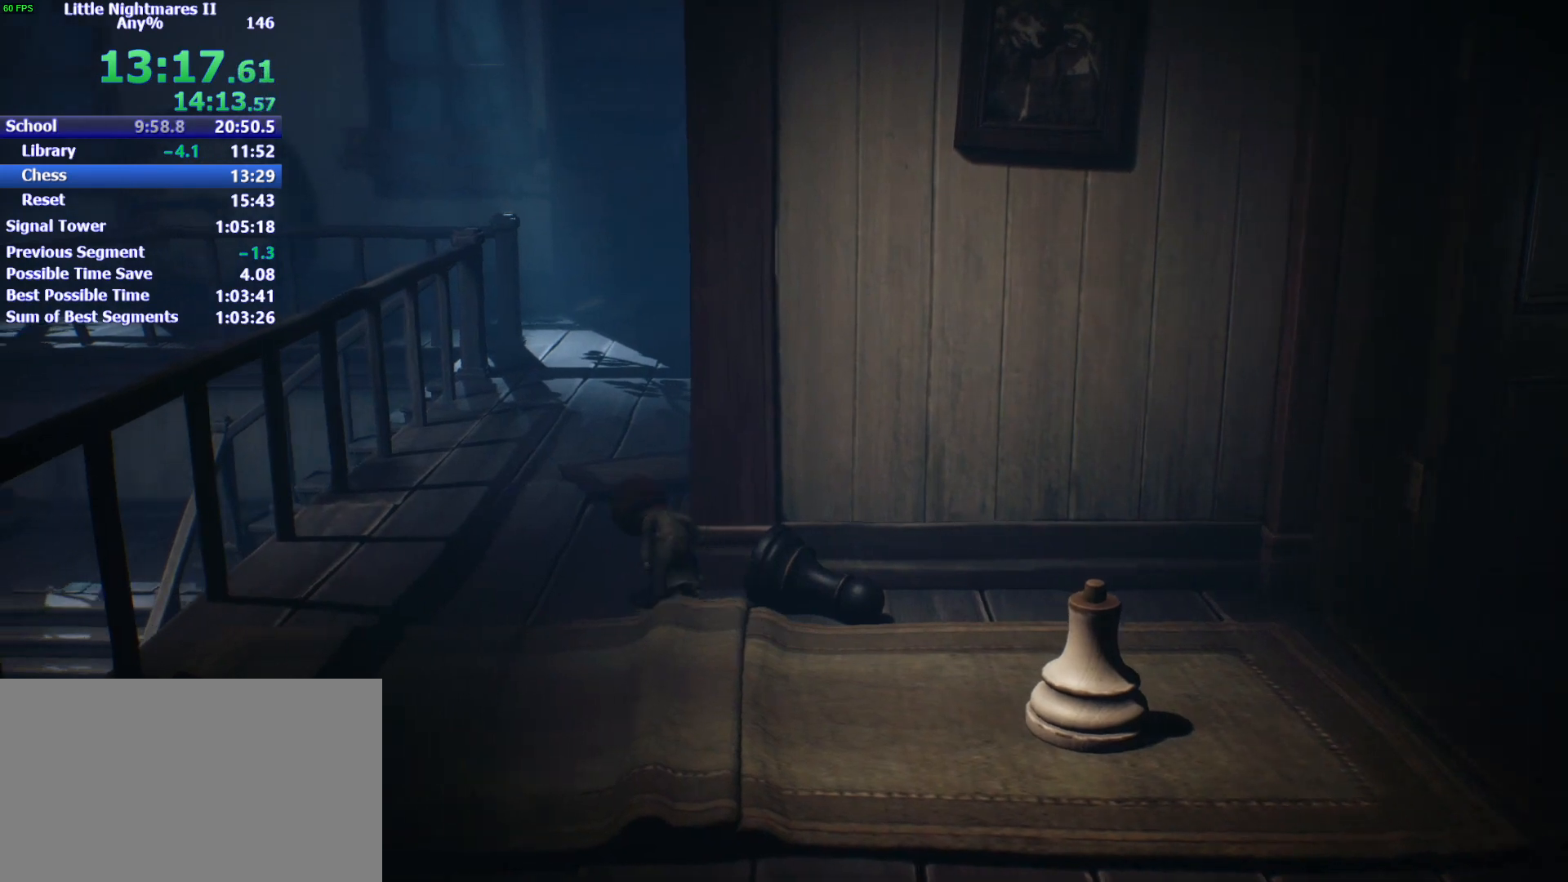
{"keys": ["a", "space", "w"], "events": [[33, "a", "up"], [133, "a", "down"]]}
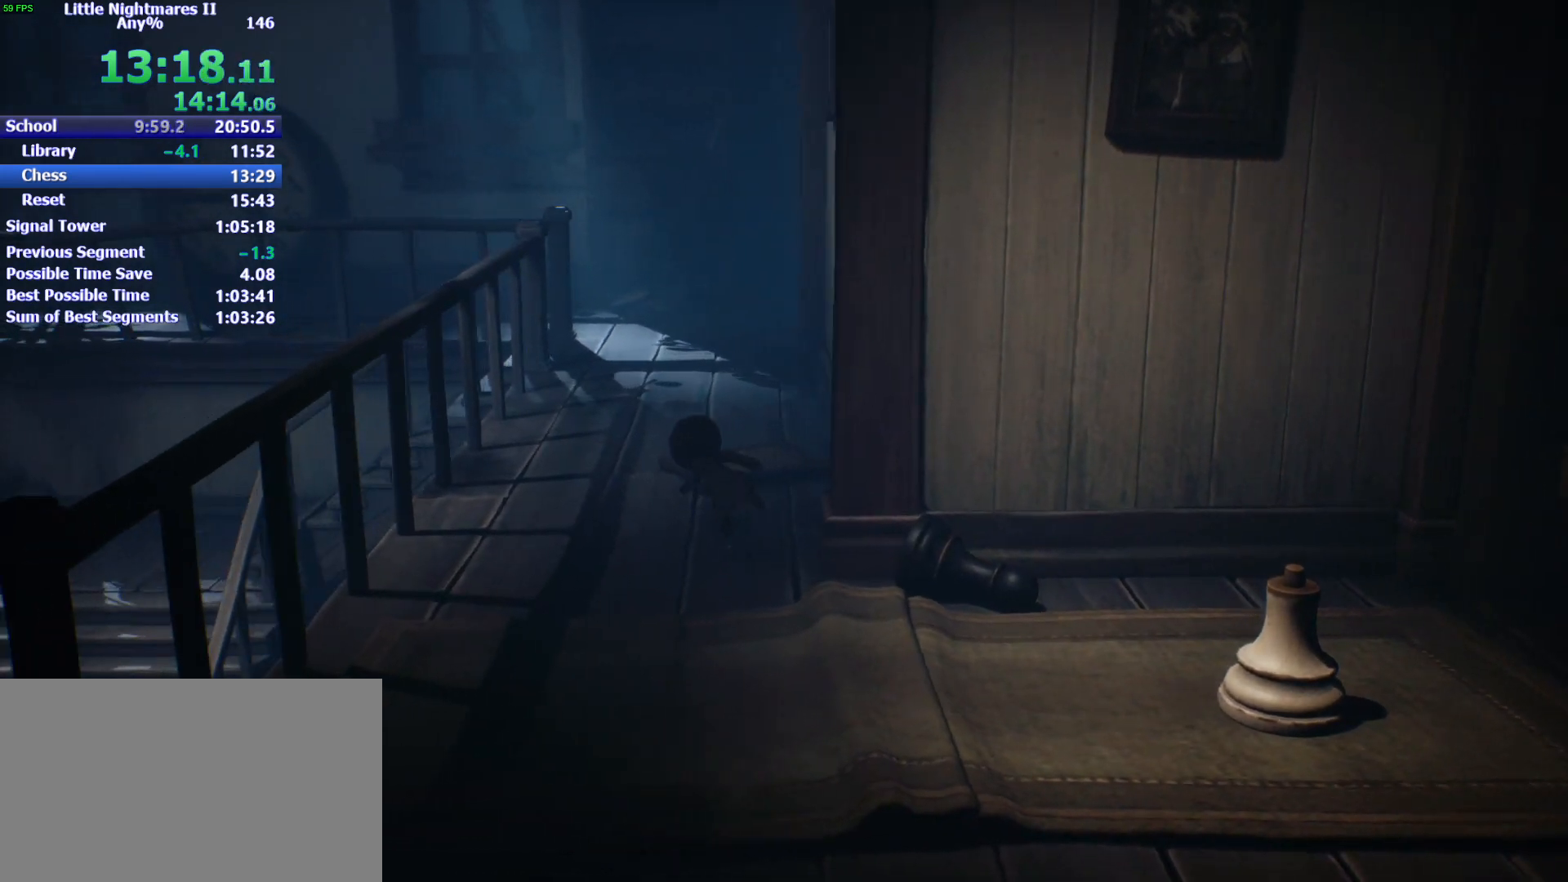
{"keys": ["a"], "events": [[33, "space", "up"], [367, "w", "up"]]}
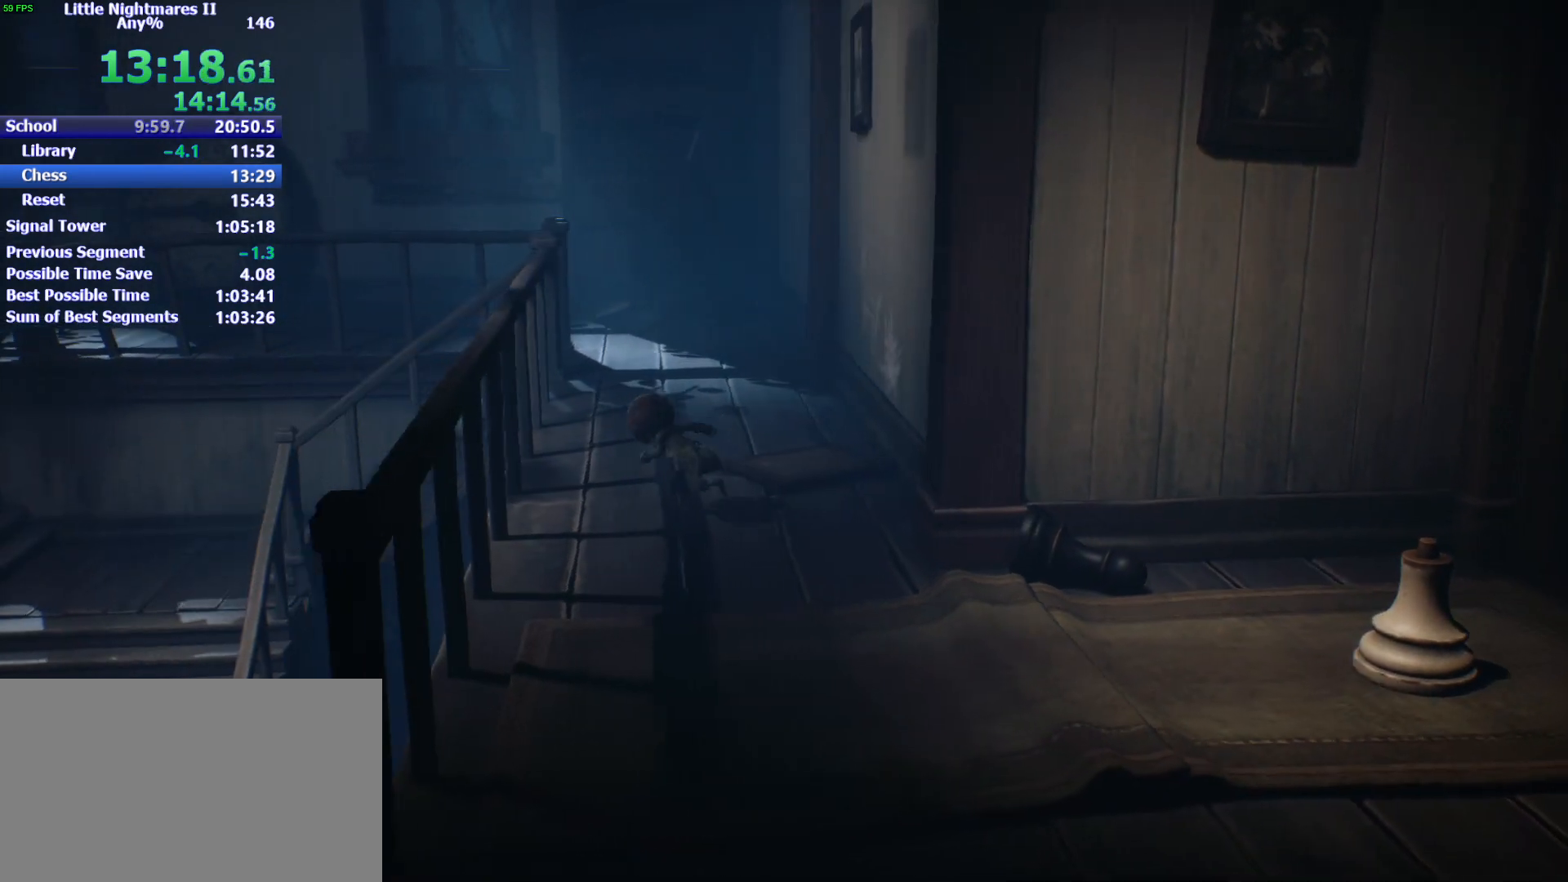
{"keys": ["a", "shift"], "events": [[433, "shift", "down"]]}
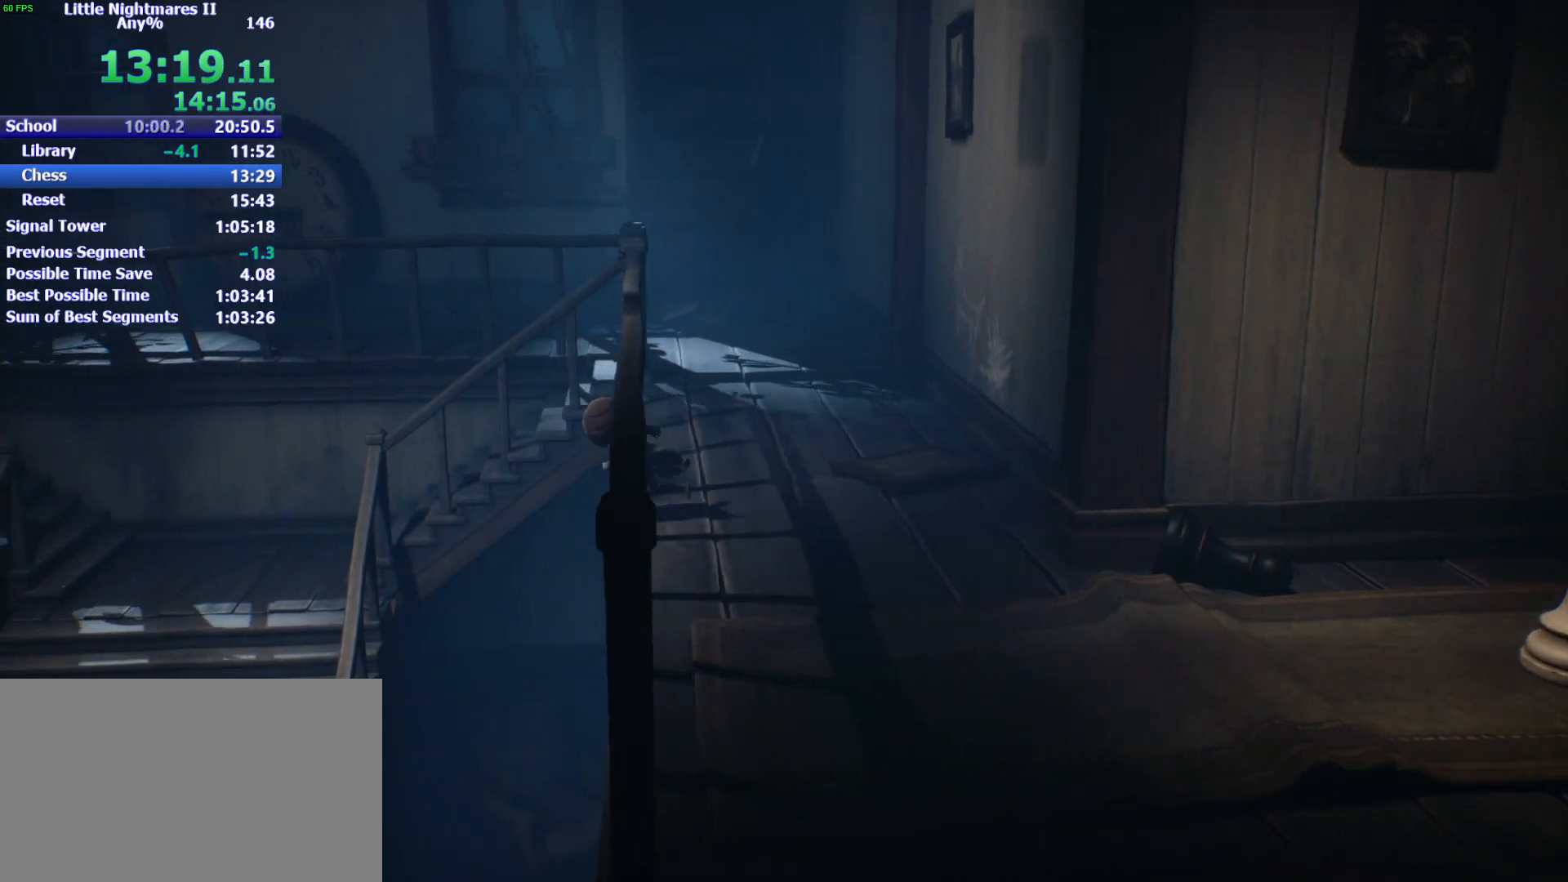
{"keys": ["a"], "events": [[33, "shift", "up"]]}
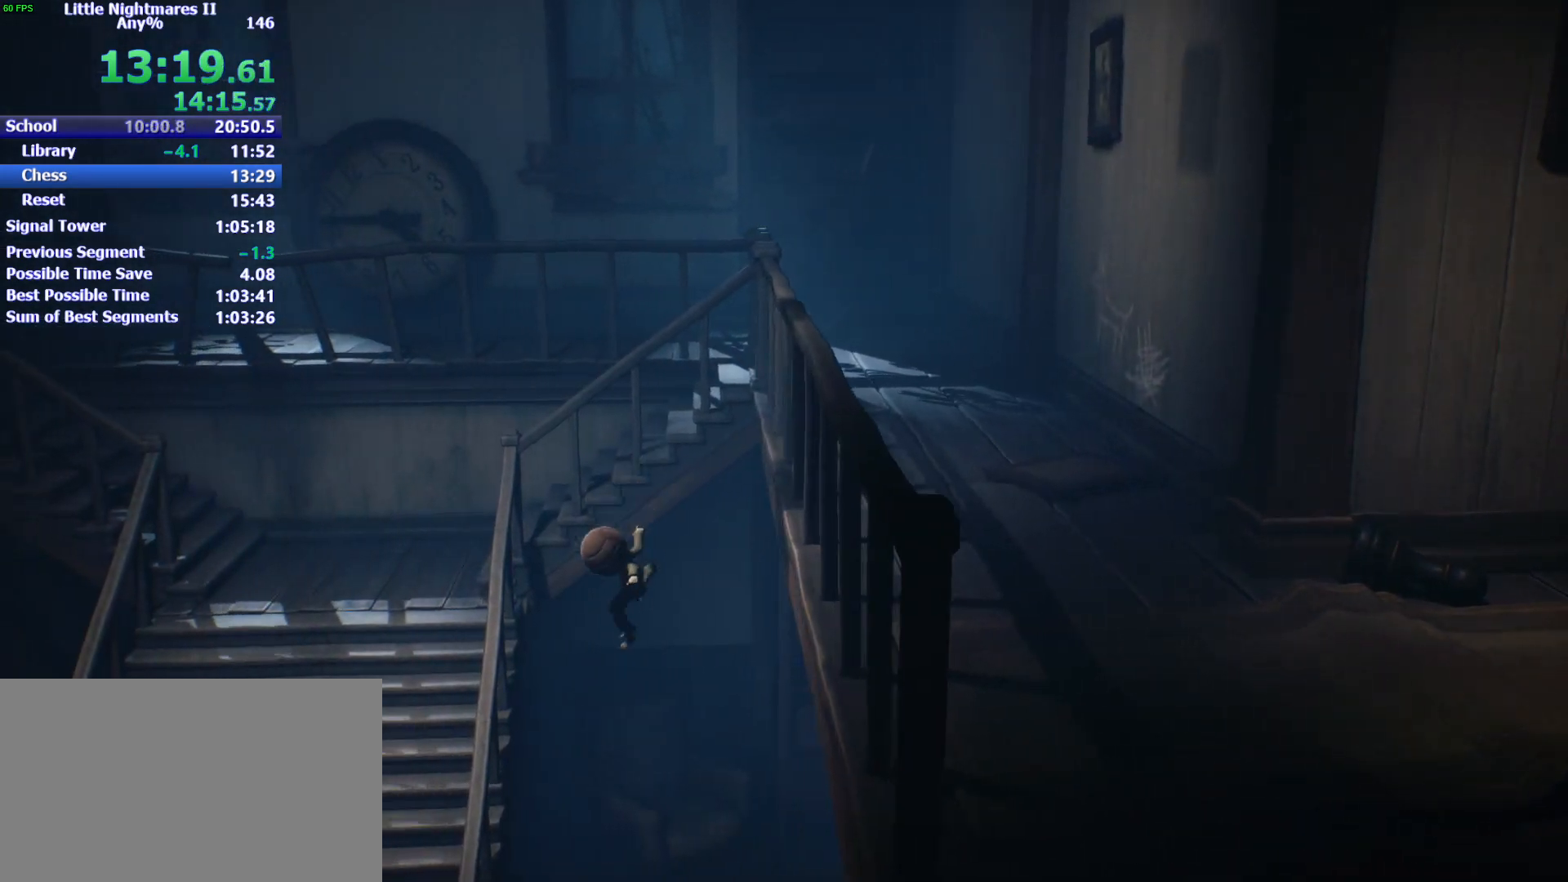
{"keys": ["a"], "events": []}
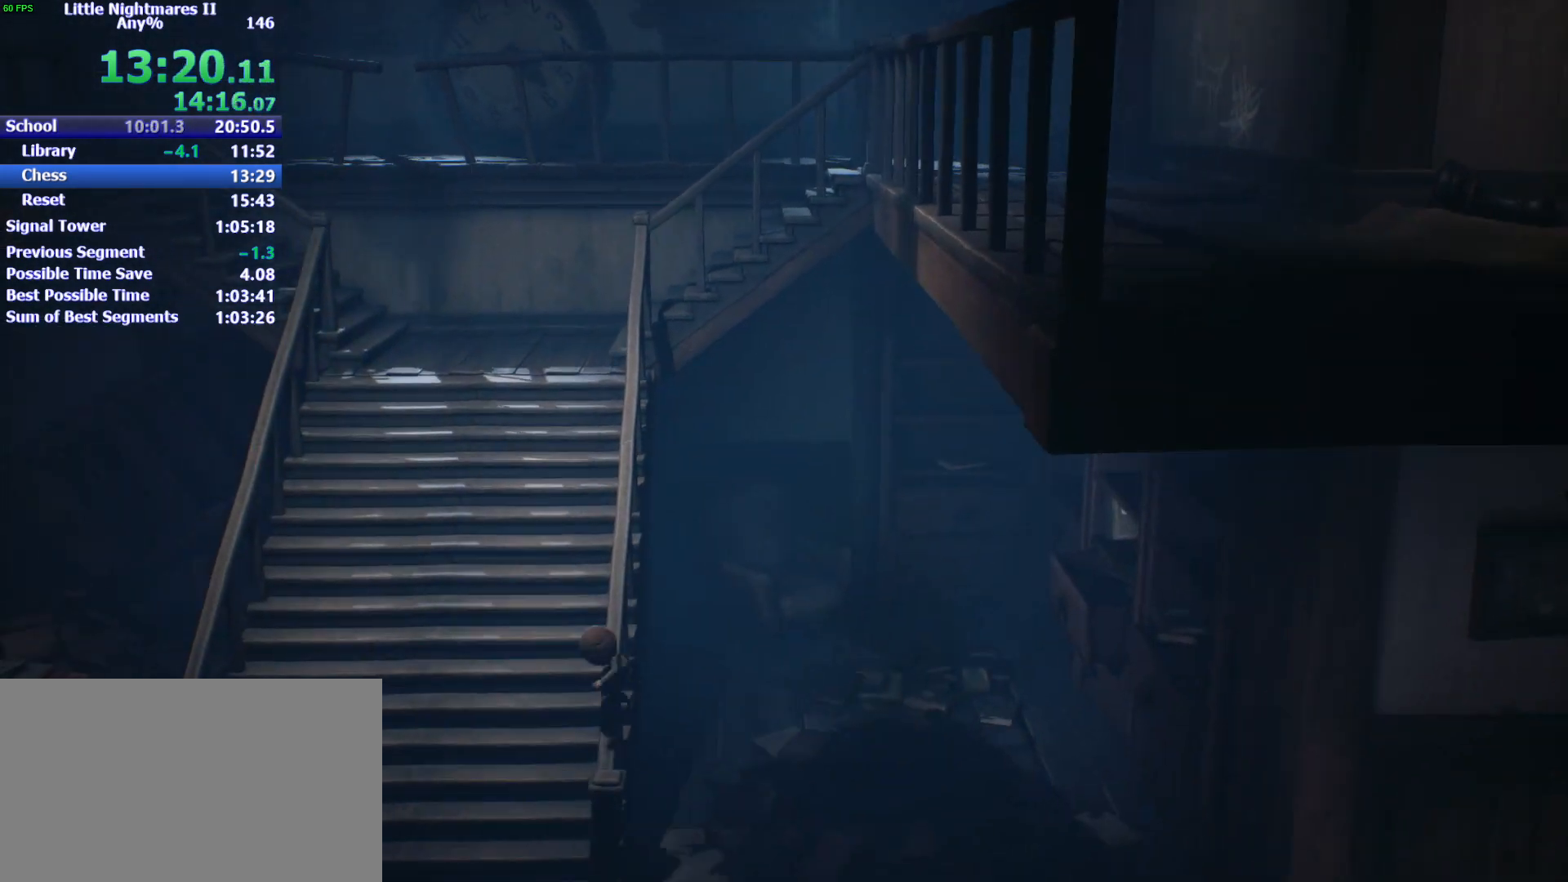
{"keys": ["d", "s"], "events": [[67, "s", "down"], [267, "d", "down"], [300, "a", "up"]]}
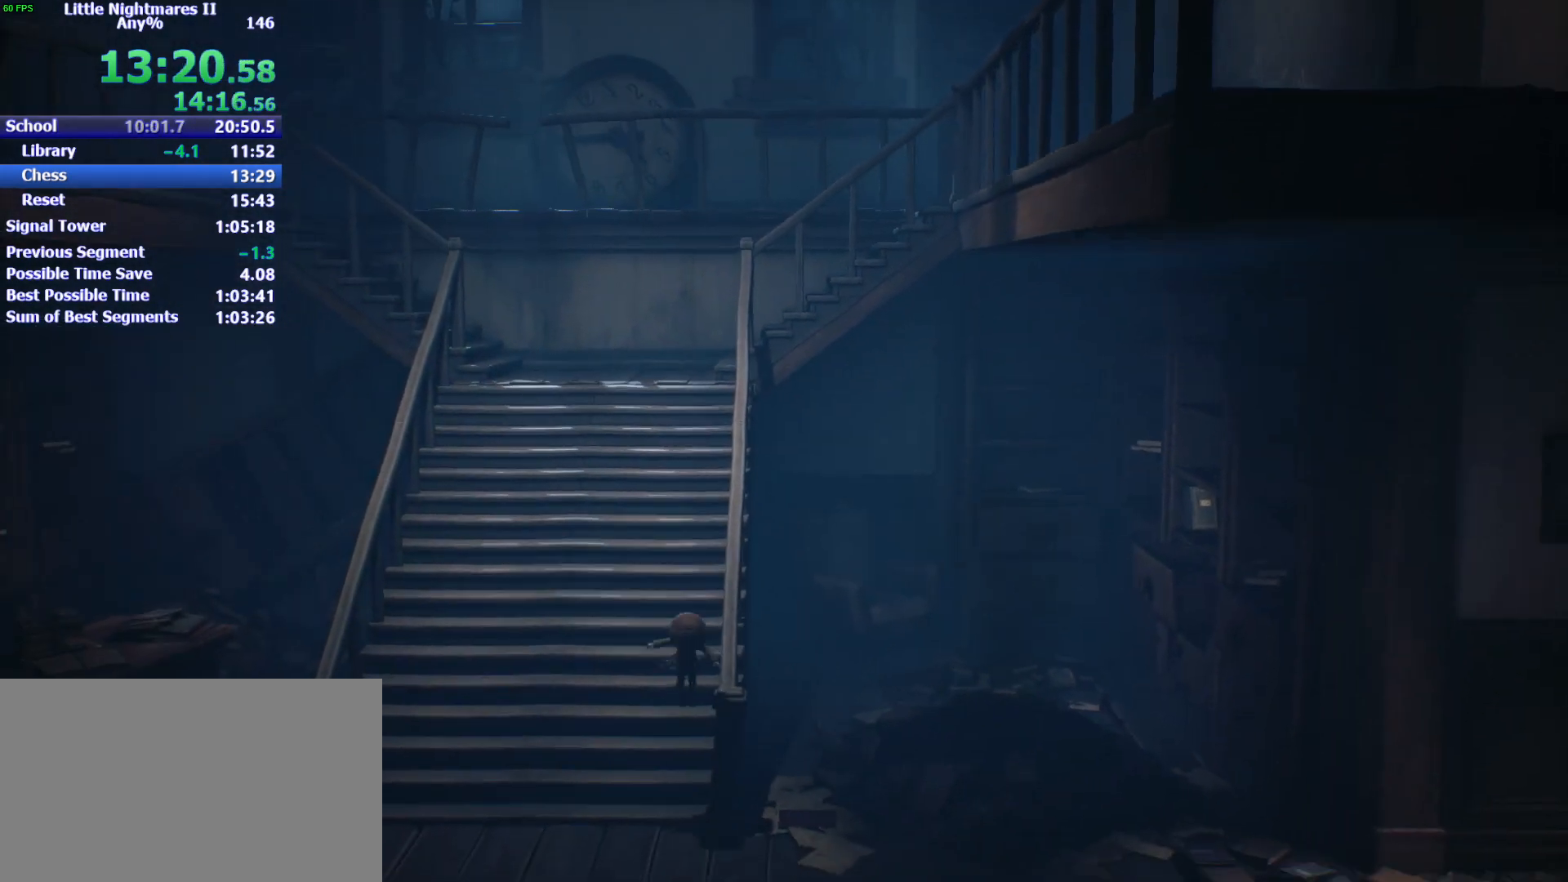
{"keys": ["d", "s"], "events": []}
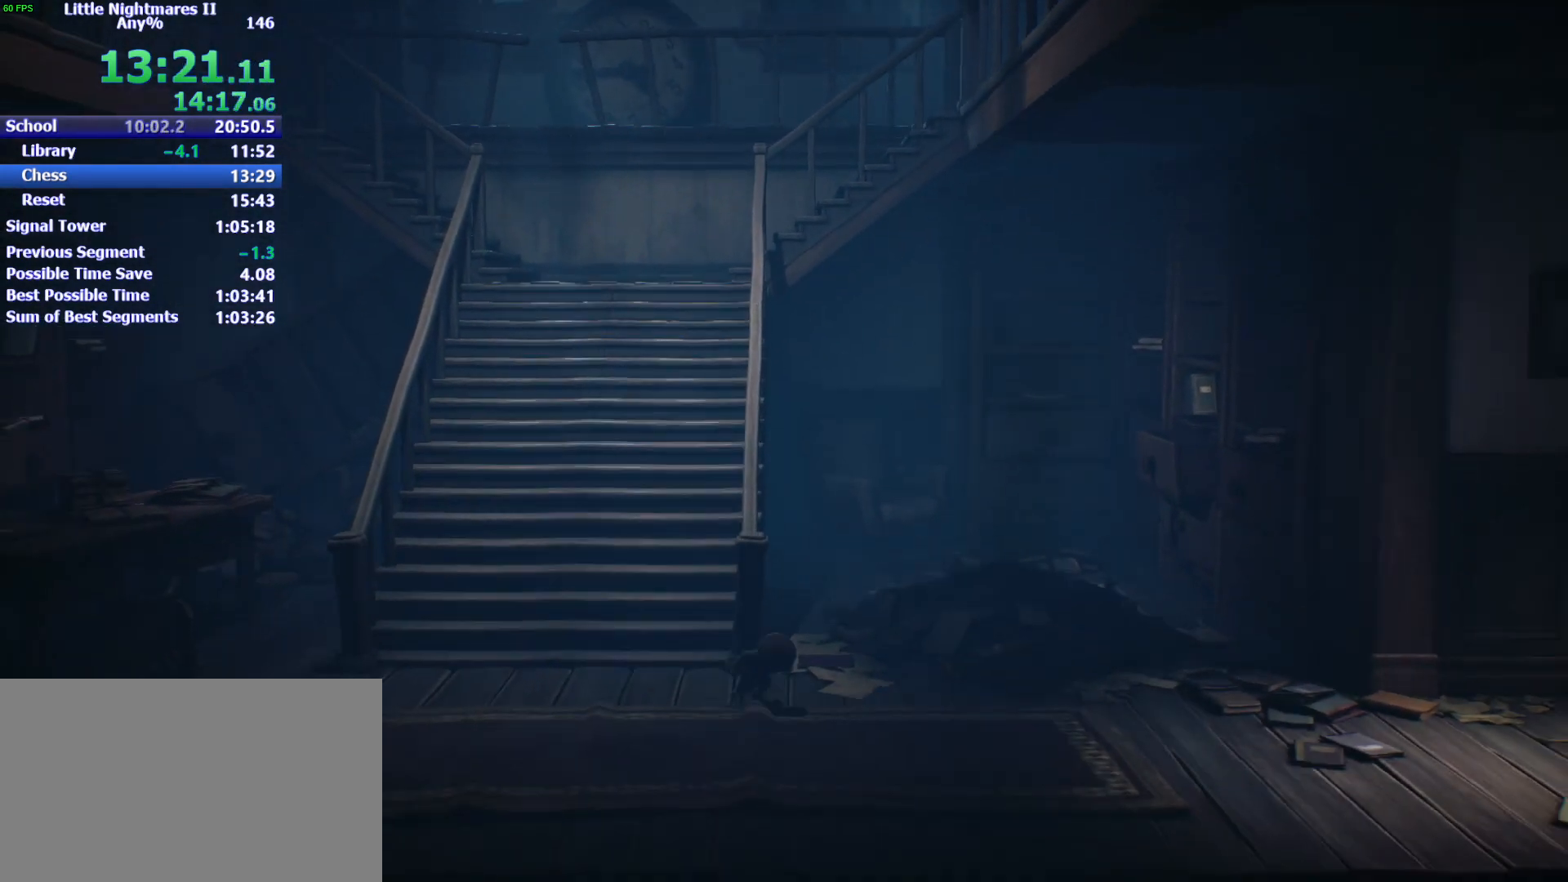
{"keys": ["d", "s", "space"], "events": [[300, "space", "down"]]}
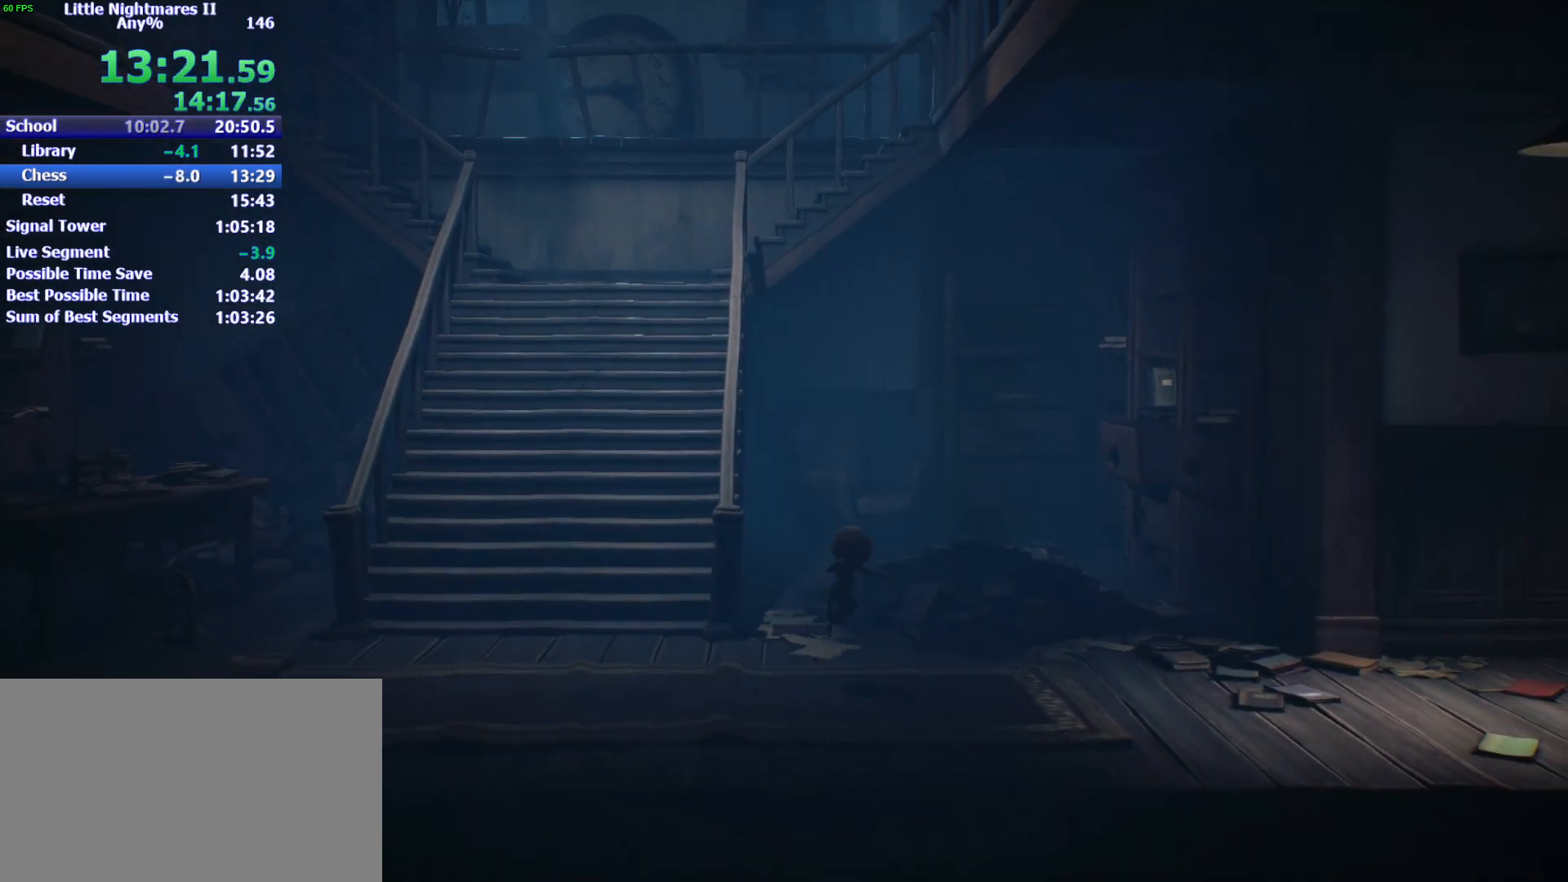
{"keys": ["d", "space"], "events": [[200, "s", "up"]]}
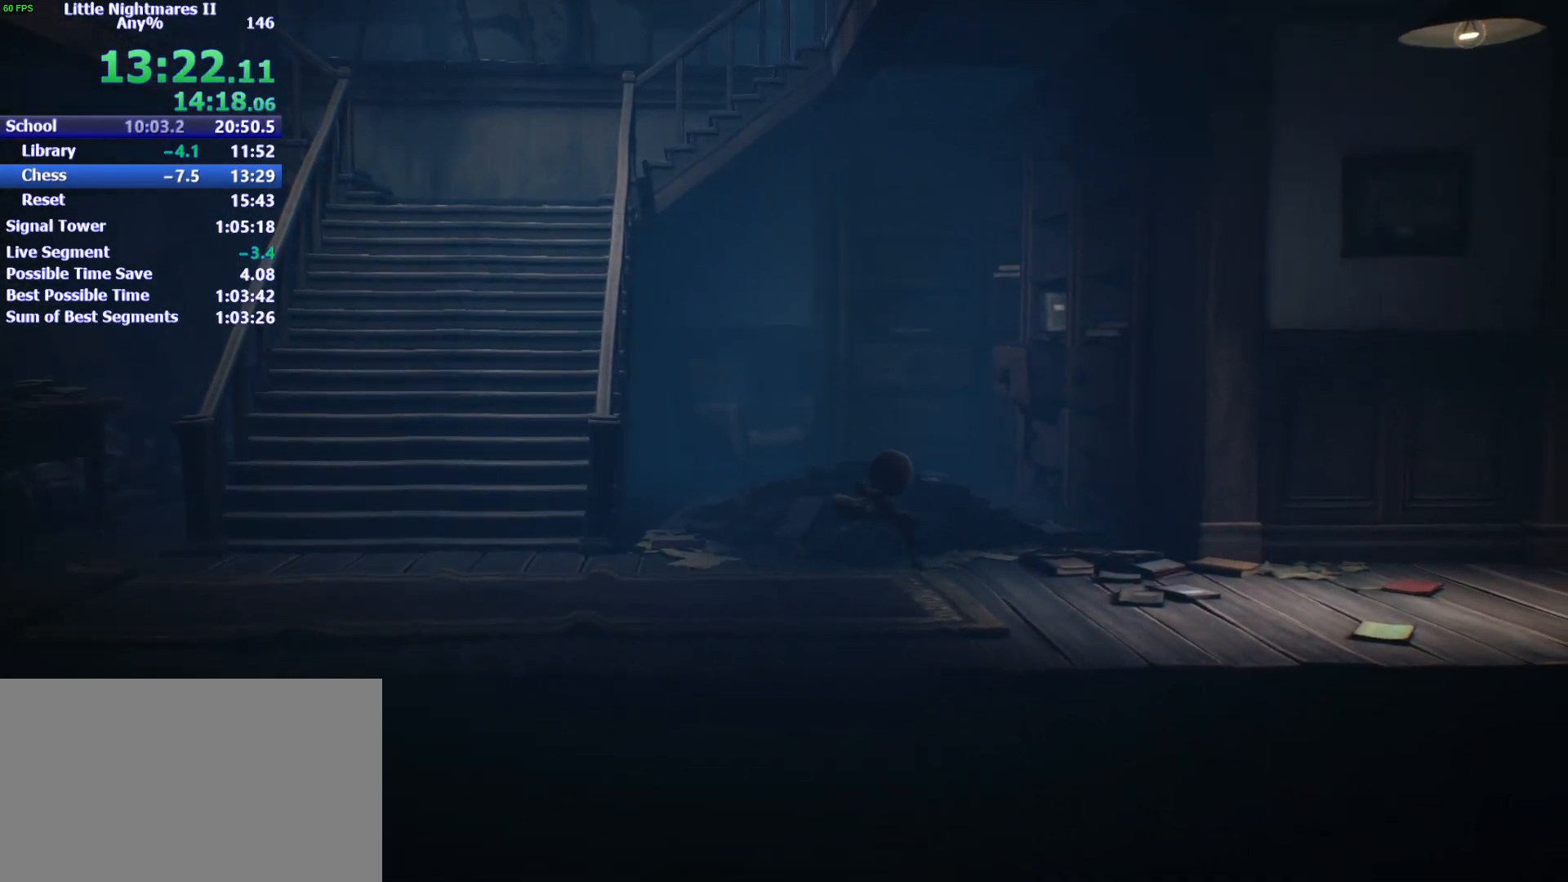
{"keys": ["d"], "events": [[33, "space", "up"]]}
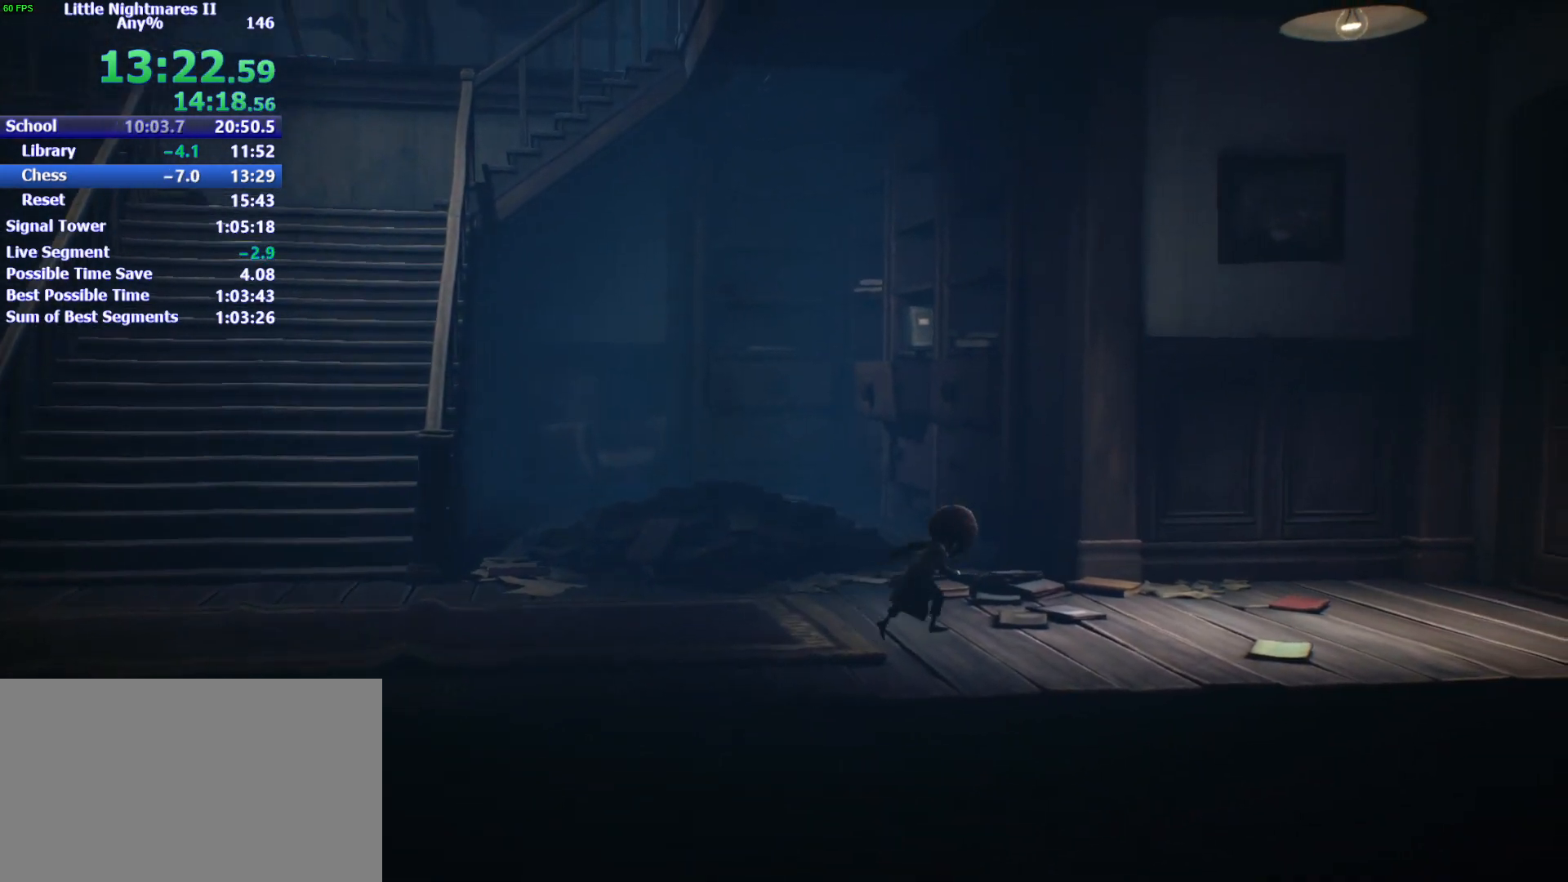
{"keys": ["d", "space"], "events": [[133, "space", "down"]]}
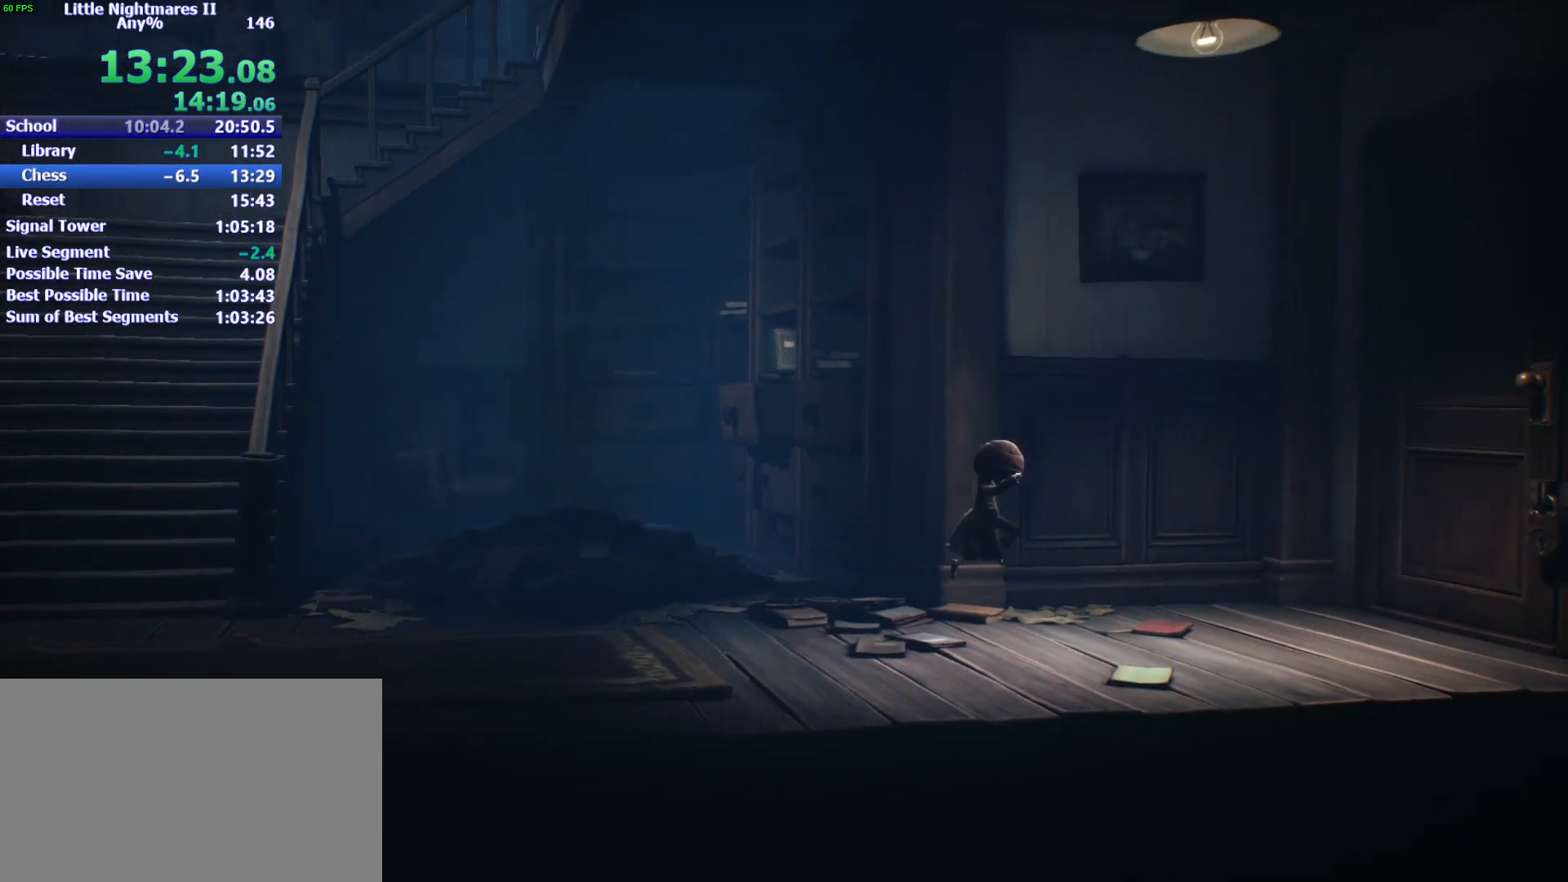
{"keys": ["d", "space"], "events": [[100, "s", "down"], [167, "s", "up"]]}
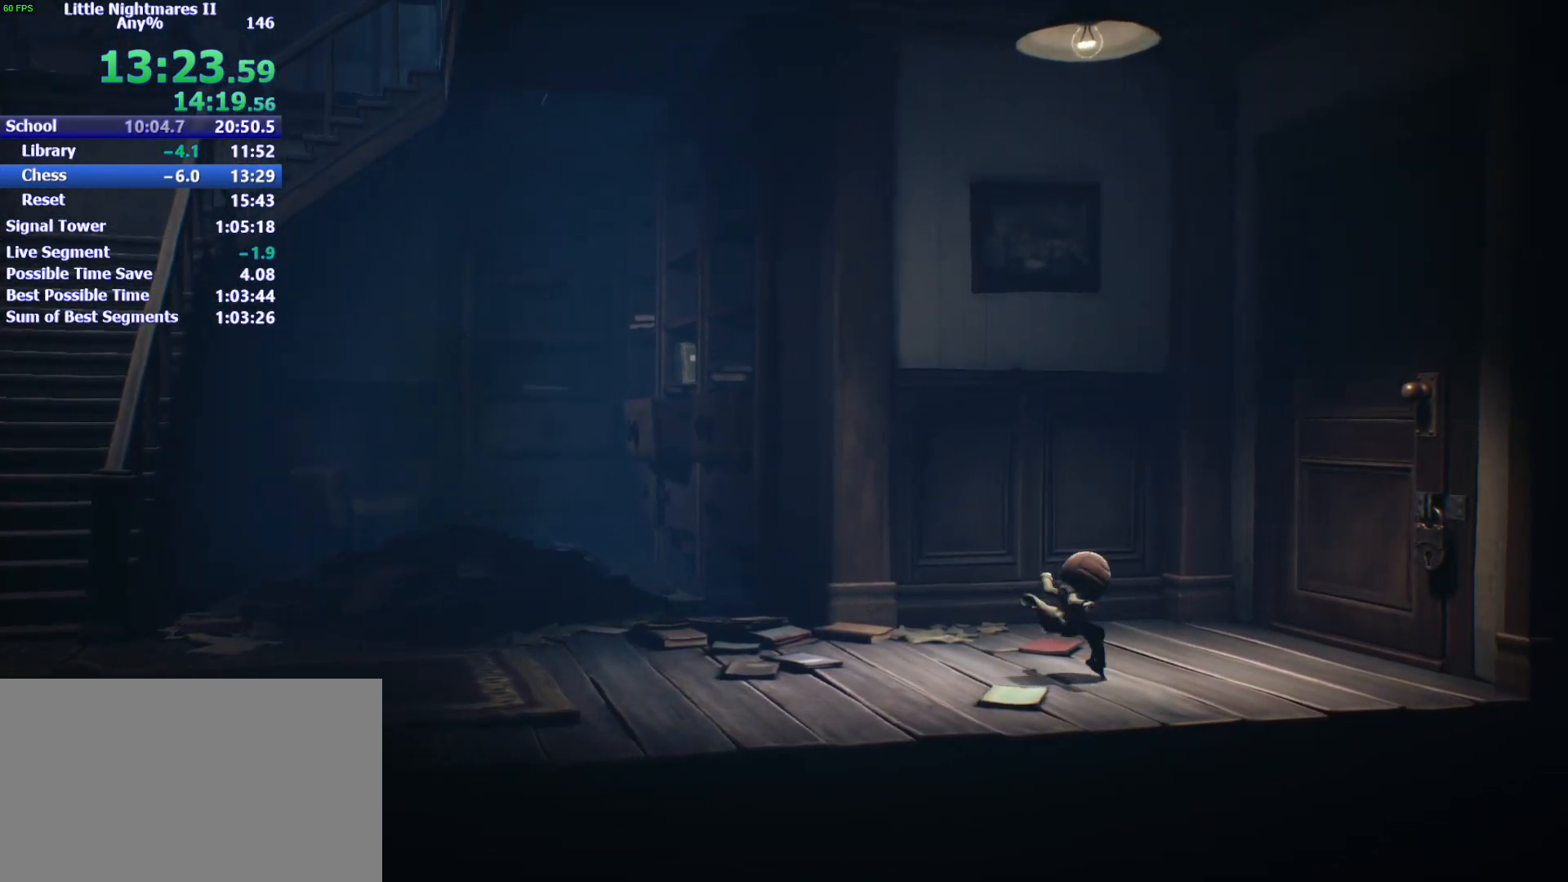
{"keys": ["d"], "events": [[167, "space", "up"]]}
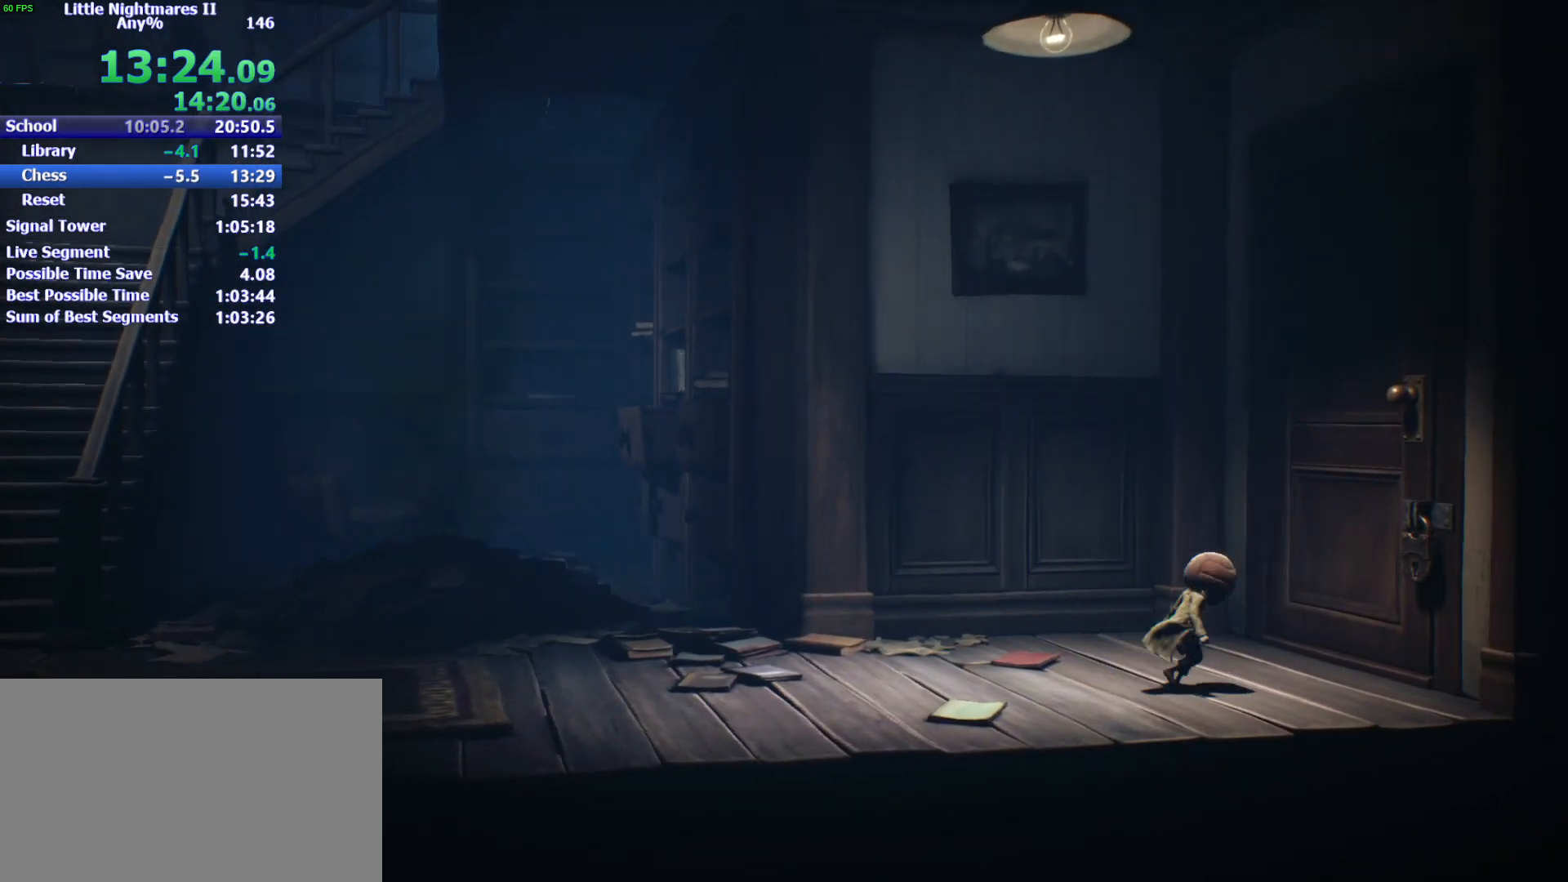
{"keys": ["d"], "events": []}
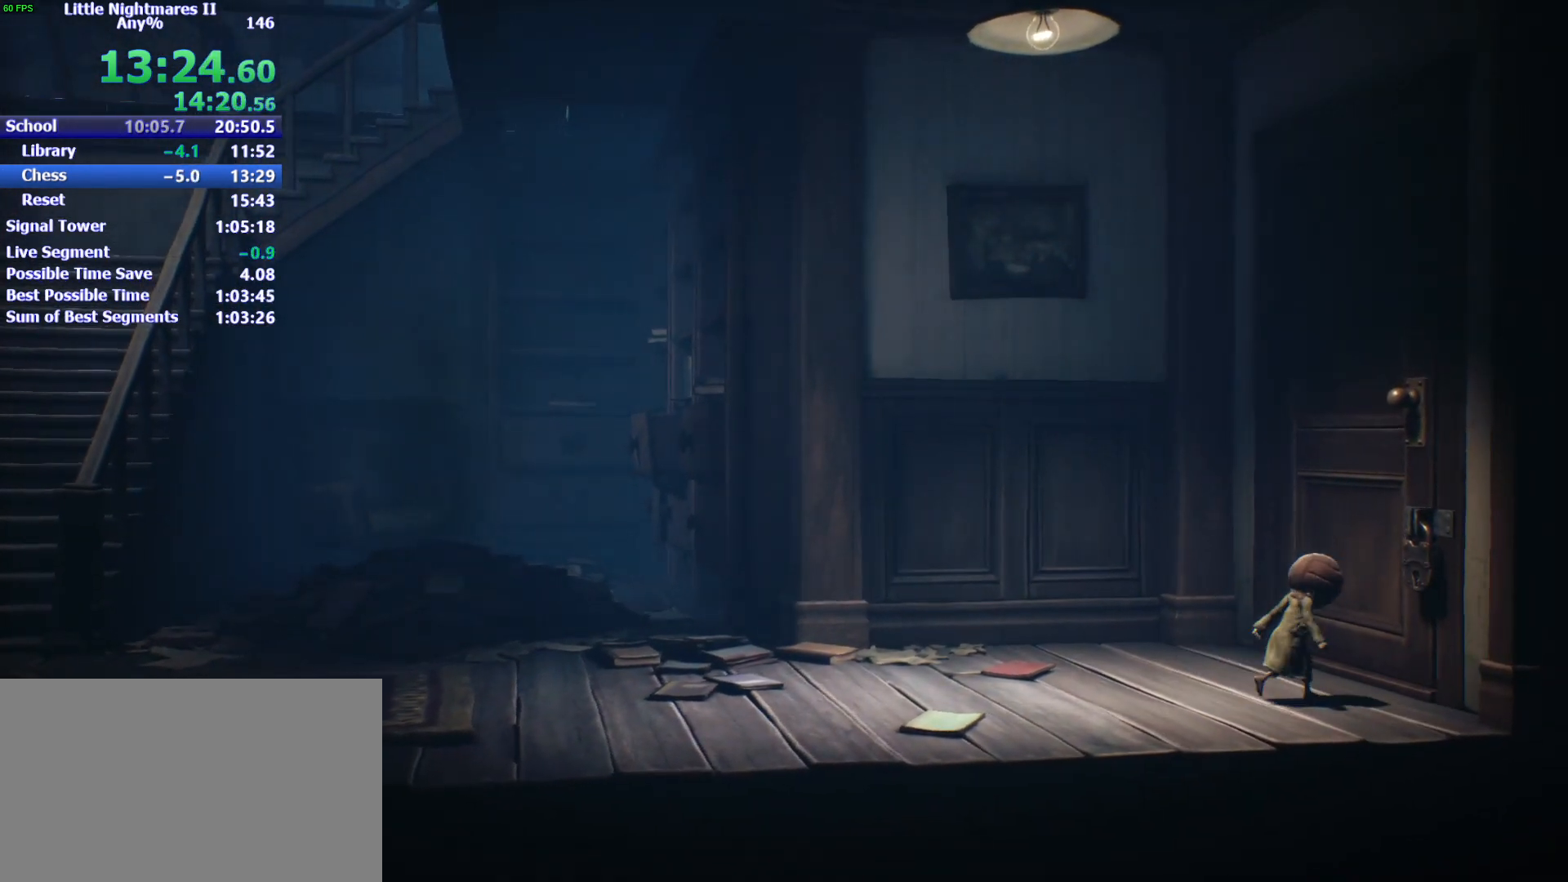
{"keys": ["w"], "events": [[267, "w", "down"], [433, "d", "up"]]}
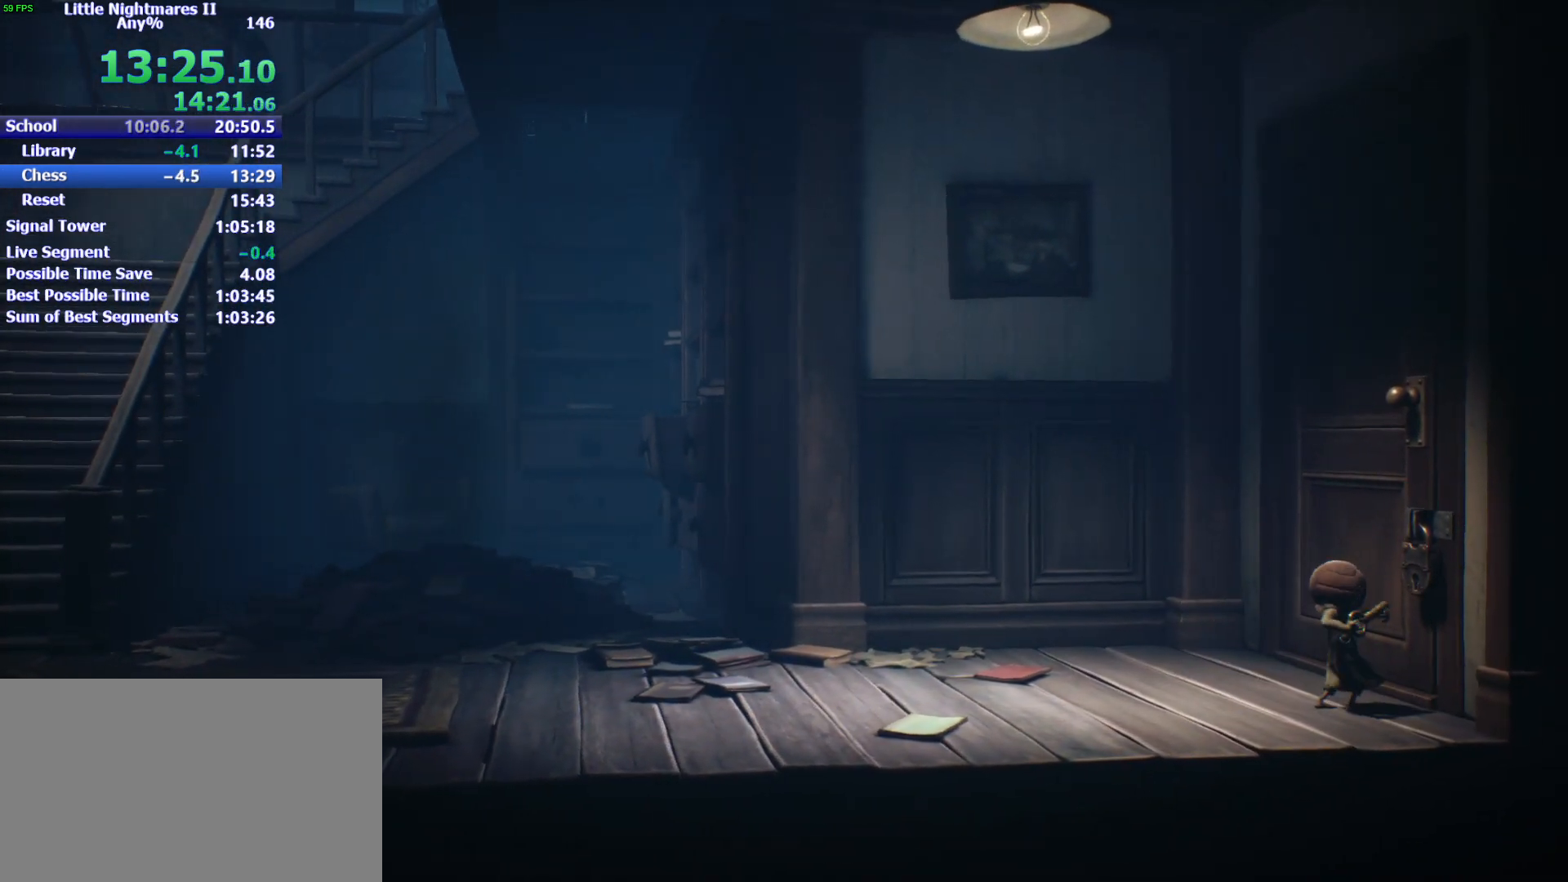
{"keys": ["w"], "events": []}
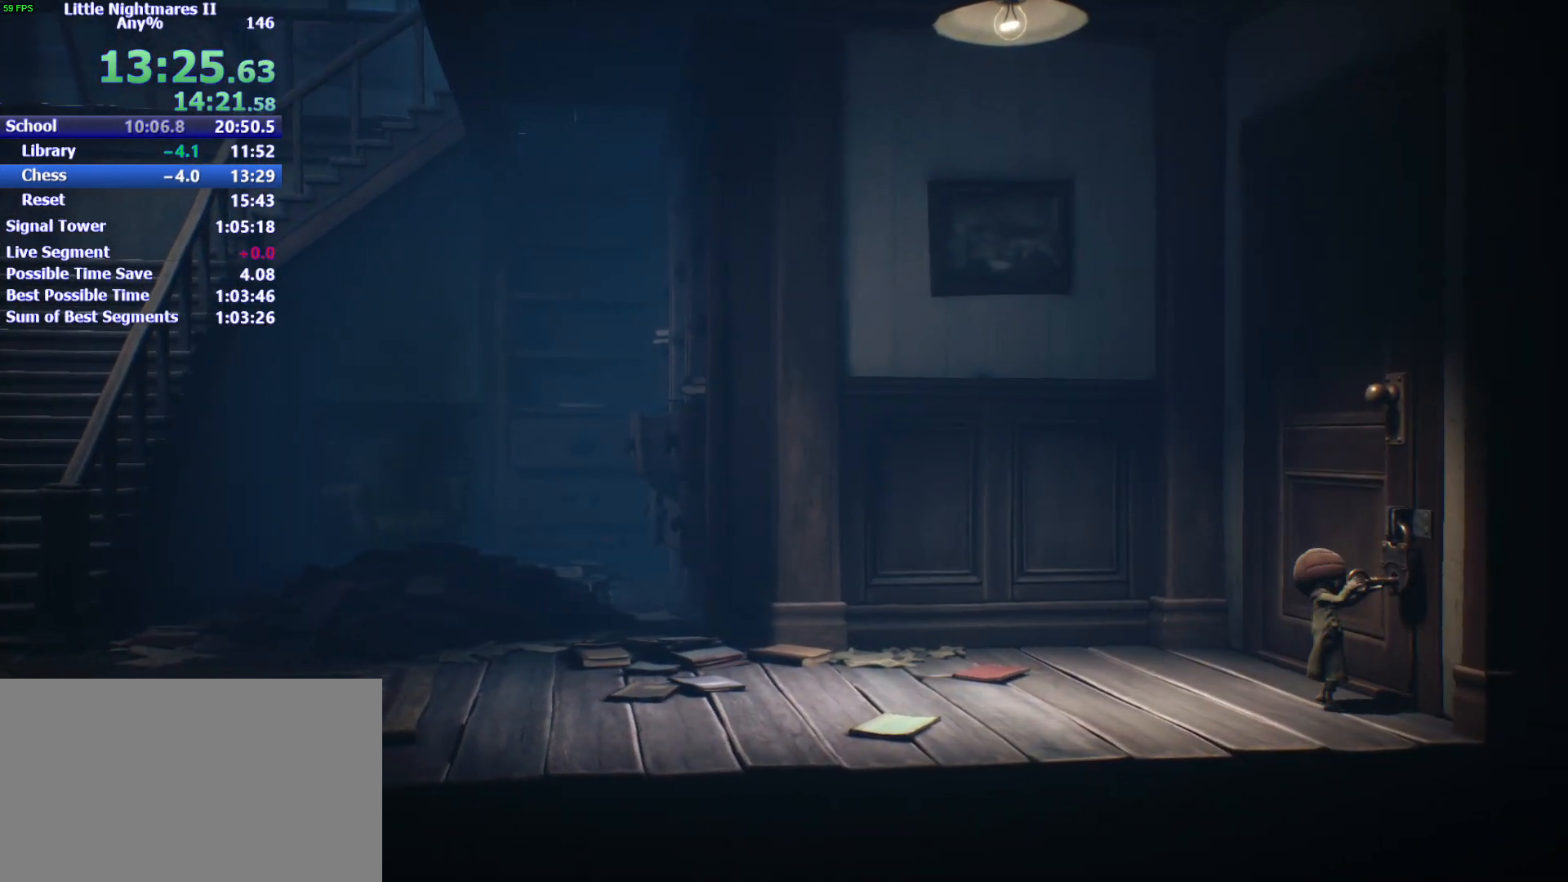
{"keys": ["w"], "events": []}
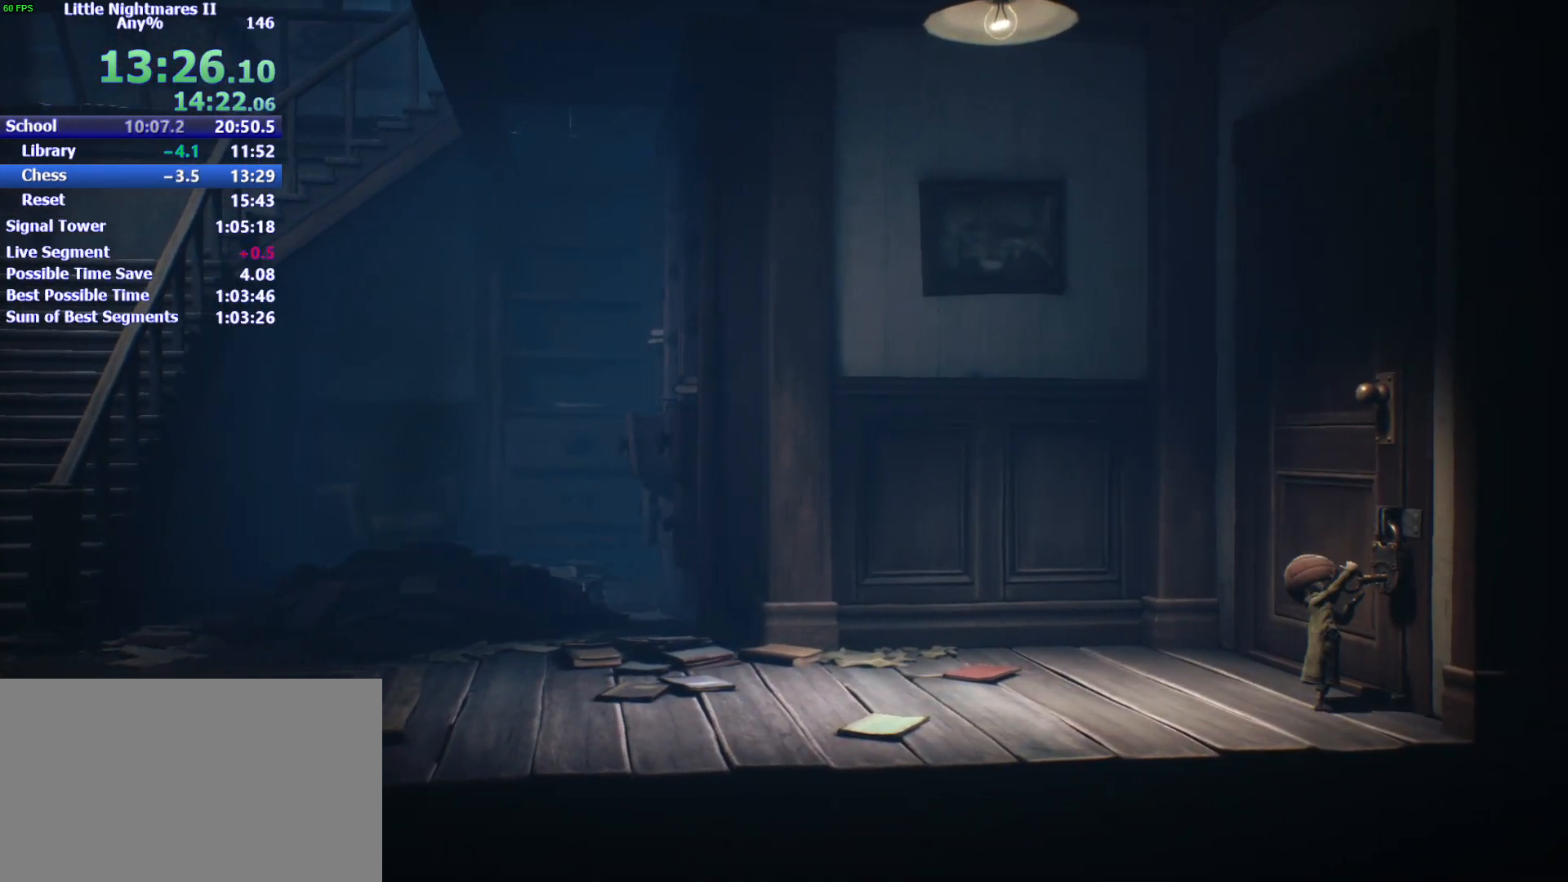
{"keys": ["w"], "events": []}
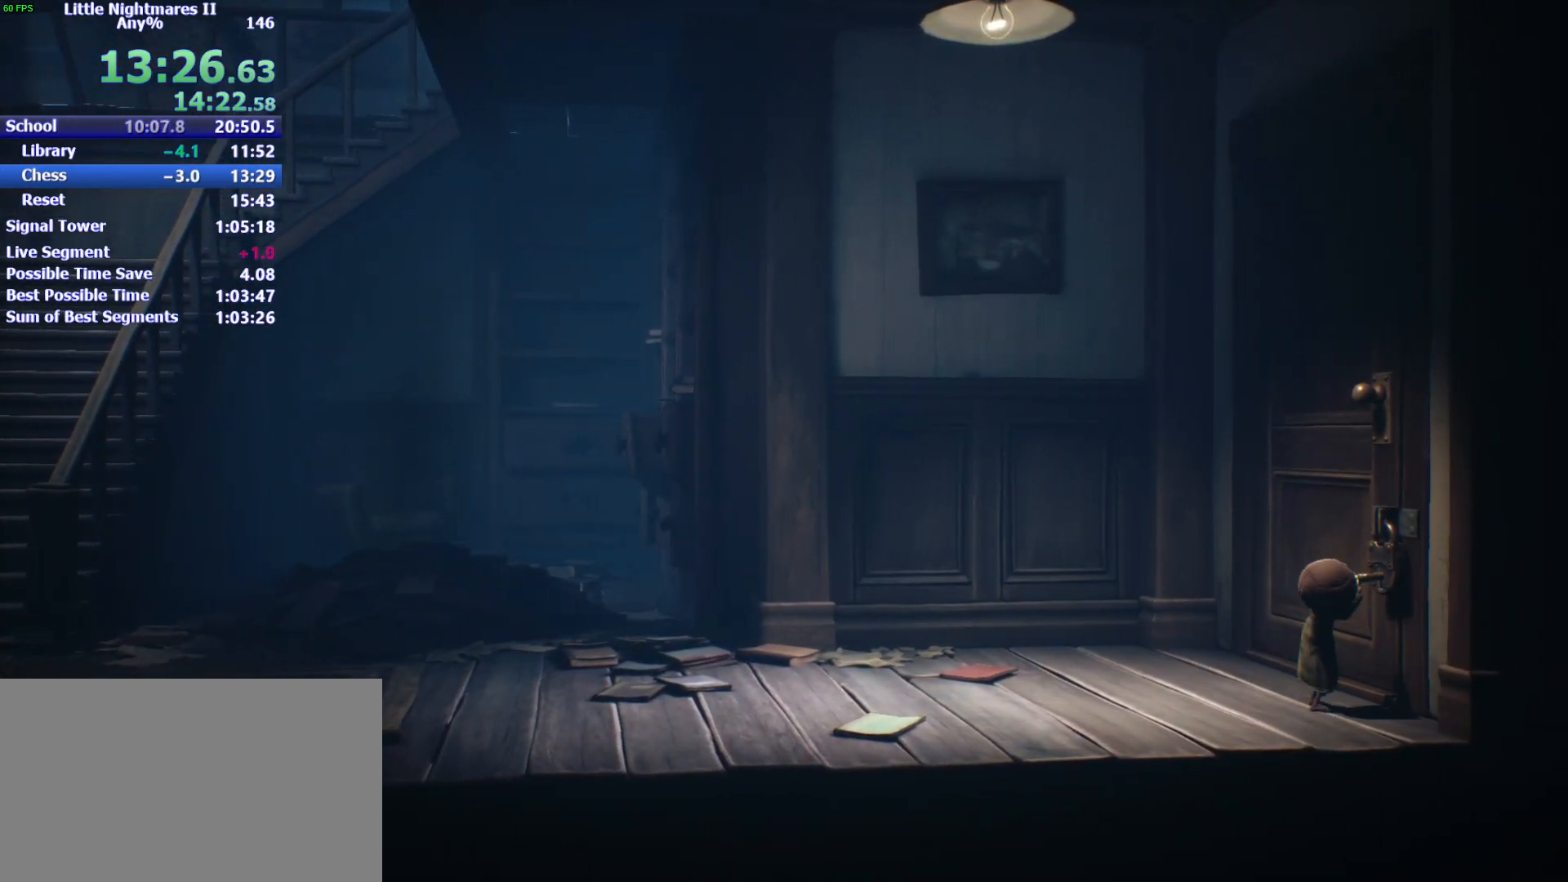
{"keys": ["w"], "events": []}